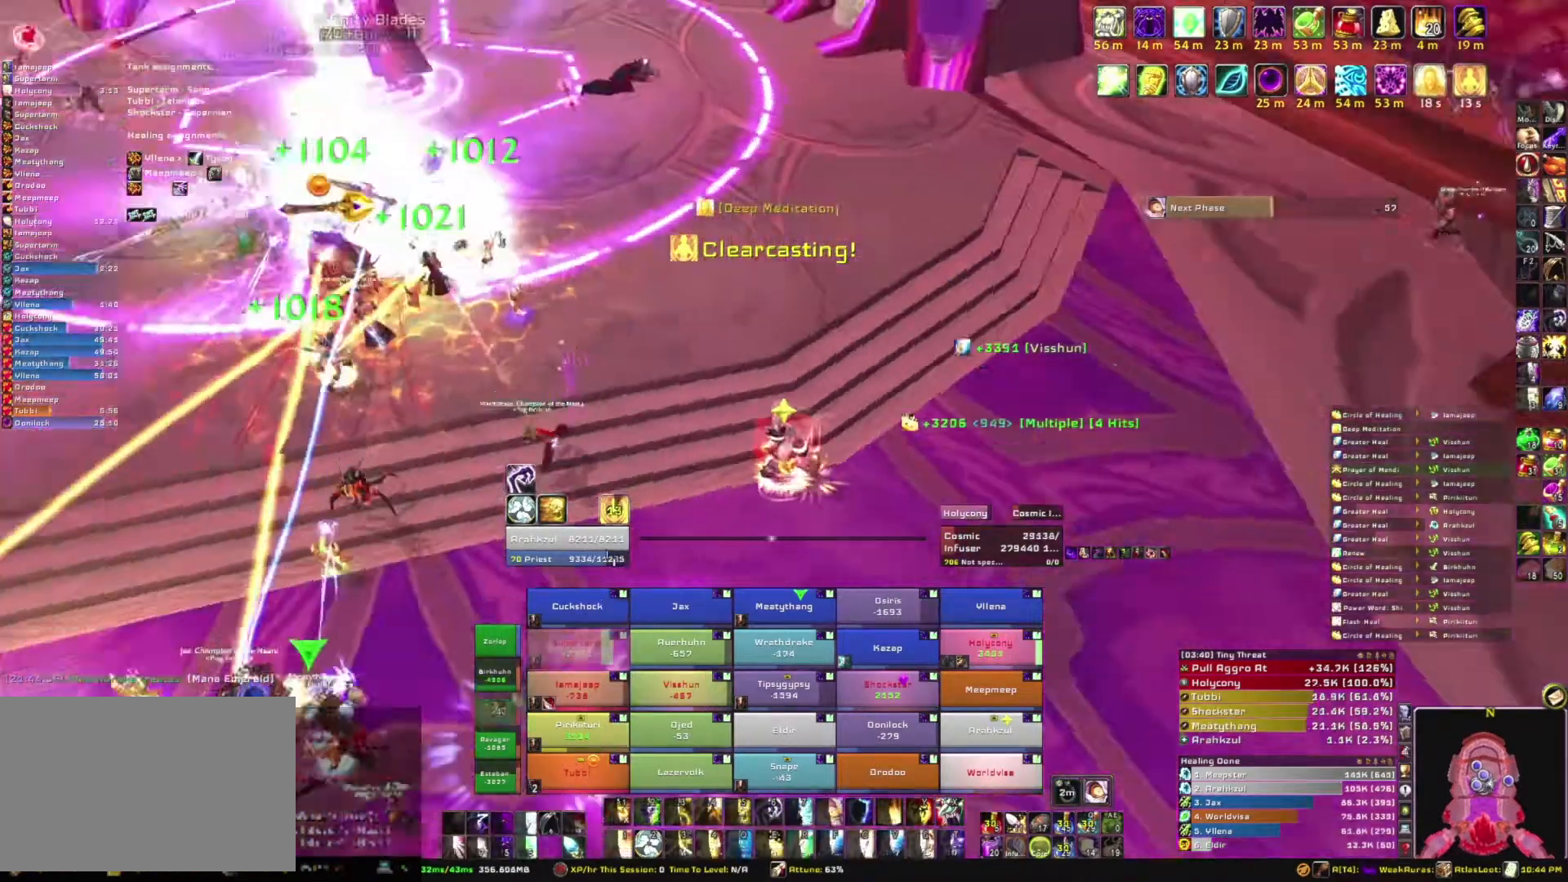
Gameplay with keyboard and mouse; each line is a JSON object with the keys and mouse buttons held at the frame after it. "events" lists presses ("down") and releases ("up") of "1", "2", "3", "4", "5", "a", "alt", "b", "c", "ctrl", "d", "e", "f", "g", "q", "r", "s", "shift", "space", "t", "tab", "tilde", "v", "w", "x", "z", "mouse_left", "mouse_wheel", "mouse_right", "mouse_mb4" and "mouse_mb5" between this image and that frame as [ms after this image, input, new state], when the widget could be followed in between. "mouse_left", "mouse_wheel", "mouse_right", "mouse_mb4", "mouse_mb5" = the "left", "wheel", "right", "mb4", "mb5" buttons of the "mouse" list. No other keys are recorded. "wheel" means that the mouse wheel is clicked or scrolled. Mouse movement is not recorded.
{"keys": [], "mouse": [], "events": [[134, "a", "up"], [200, "mouse_right", "up"]]}
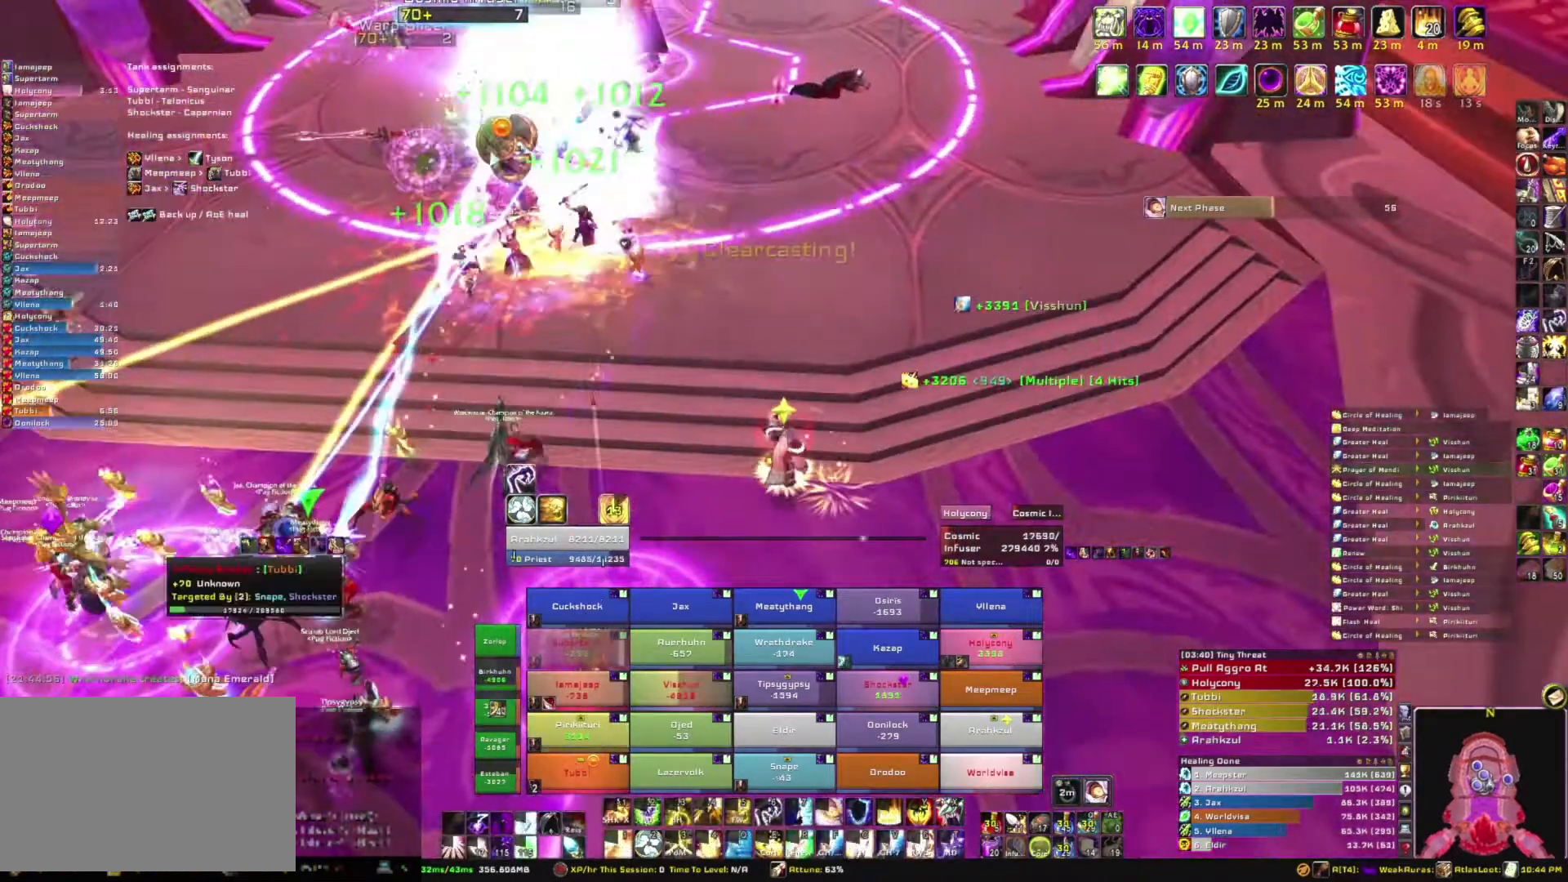
{"keys": [], "mouse": [], "events": []}
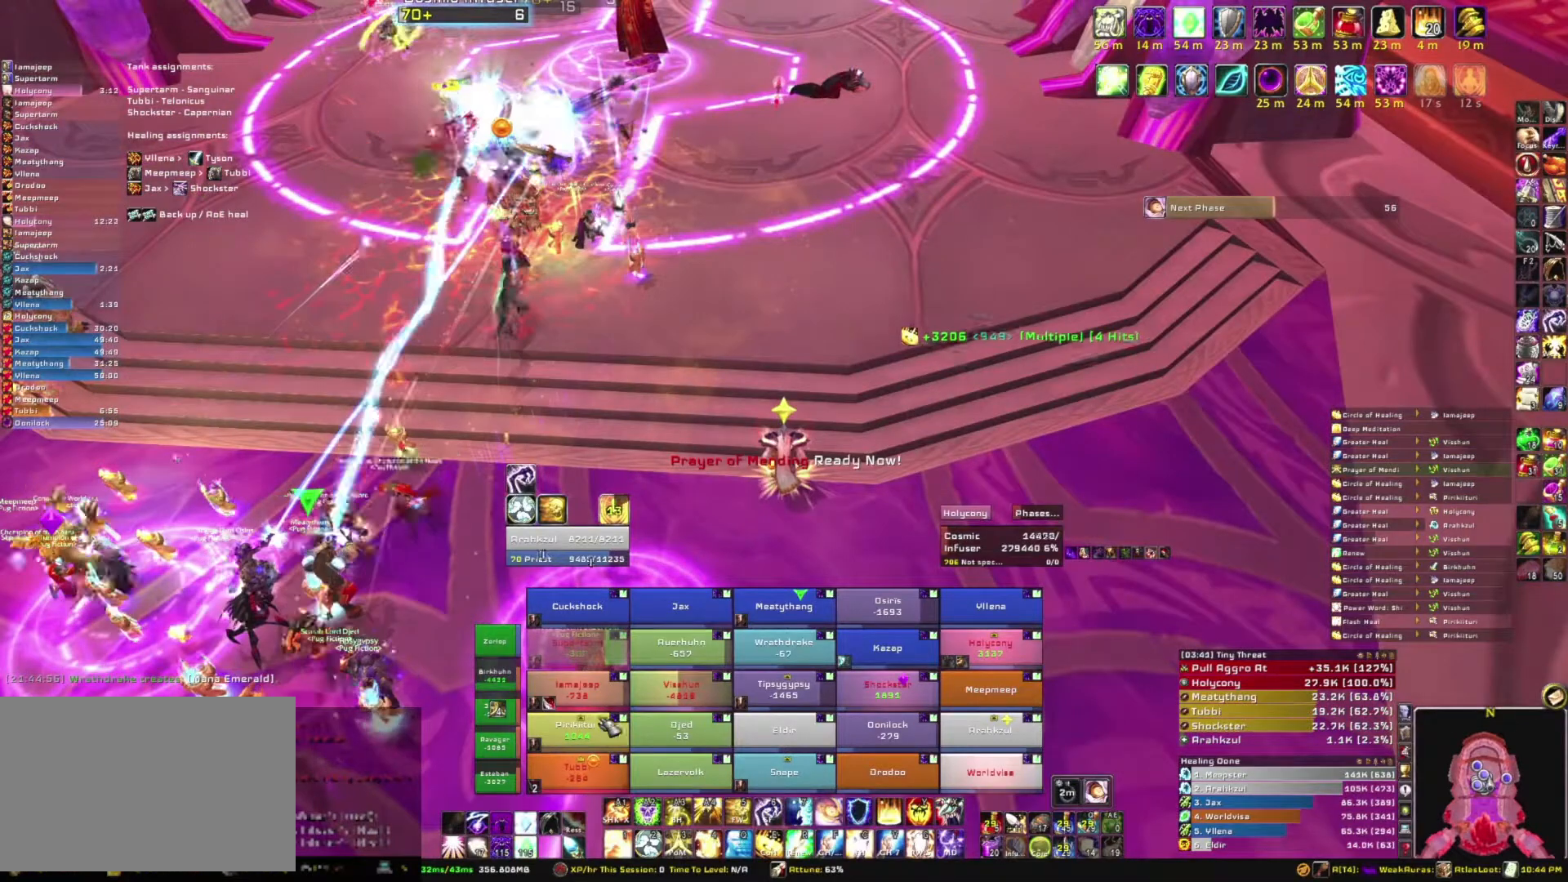
{"keys": ["g"], "mouse": [], "events": [[434, "g", "down"]]}
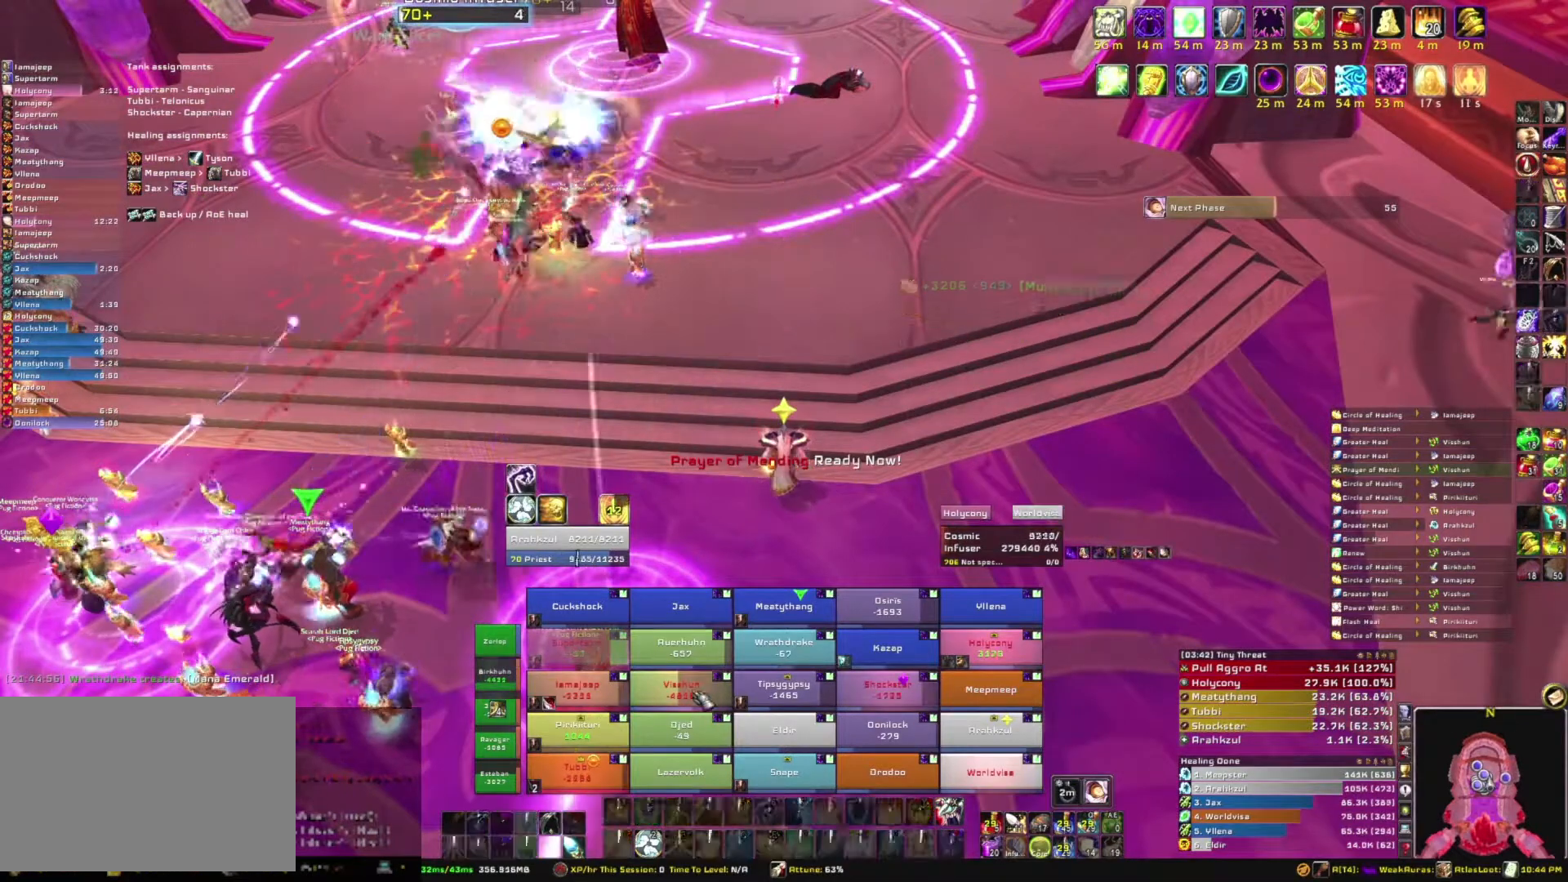
{"keys": ["d"], "mouse": [], "events": [[66, "g", "up"], [367, "d", "down"]]}
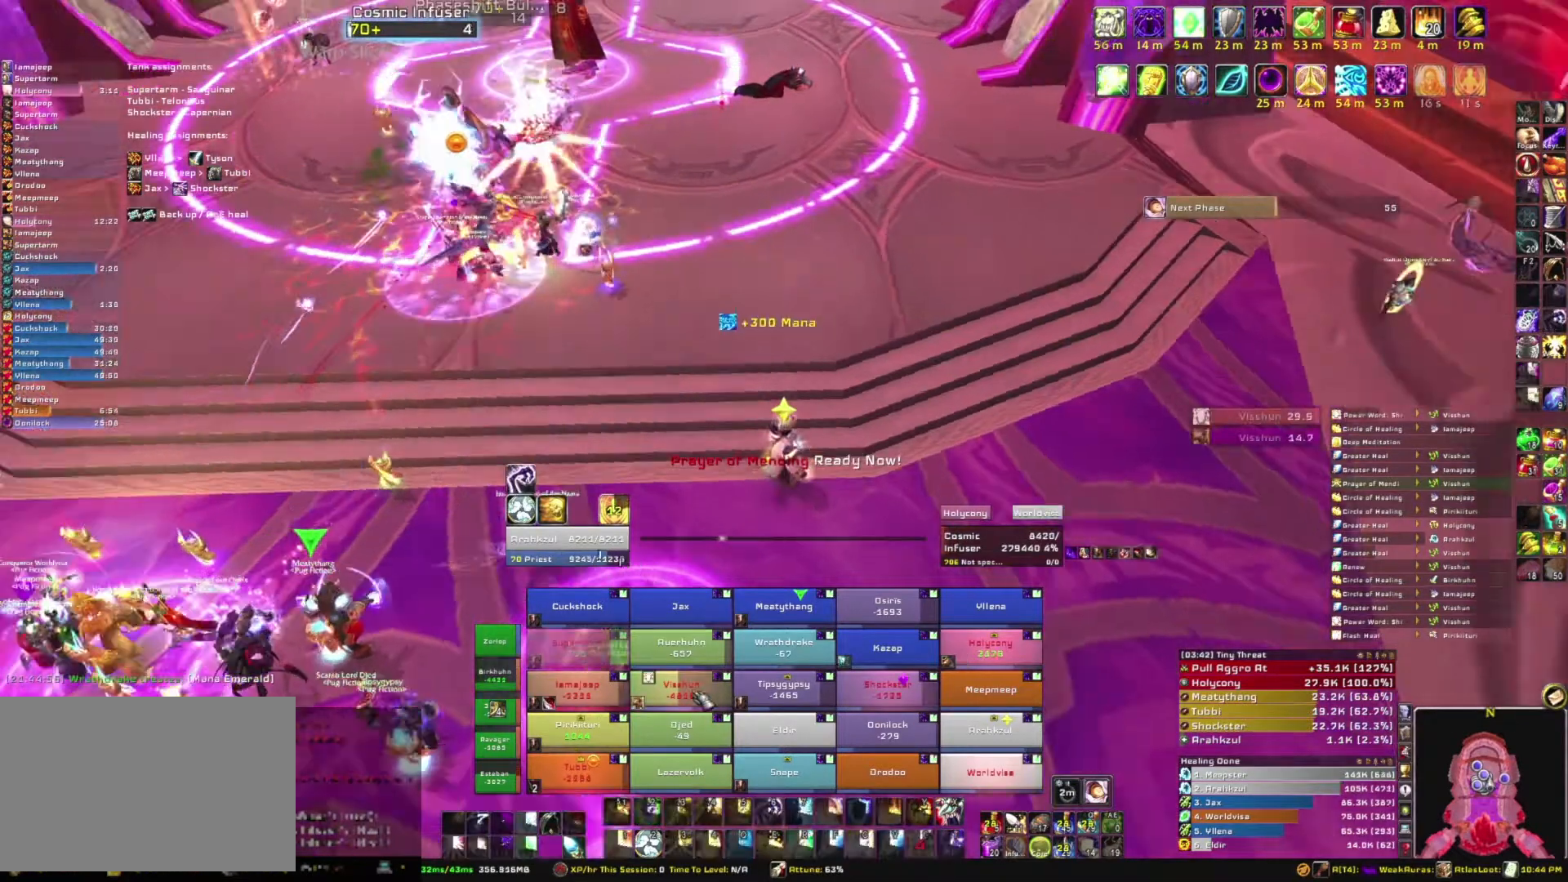
{"keys": [], "mouse": [], "events": [[134, "w", "down"], [167, "d", "up"], [334, "w", "up"]]}
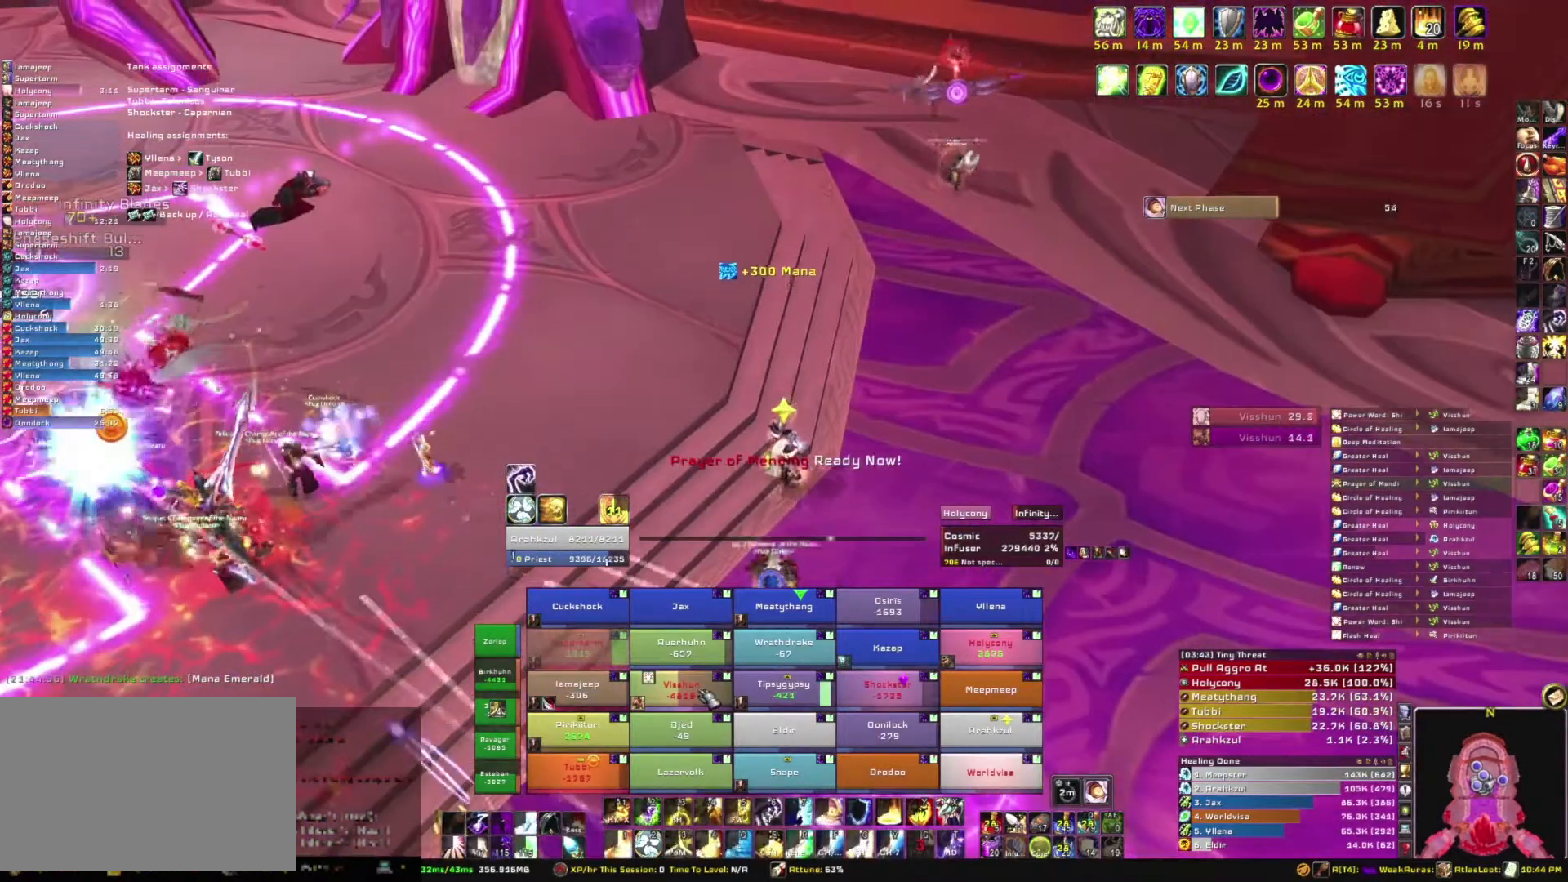
{"keys": [], "mouse": [], "events": [[200, "c", "down"], [400, "c", "up"]]}
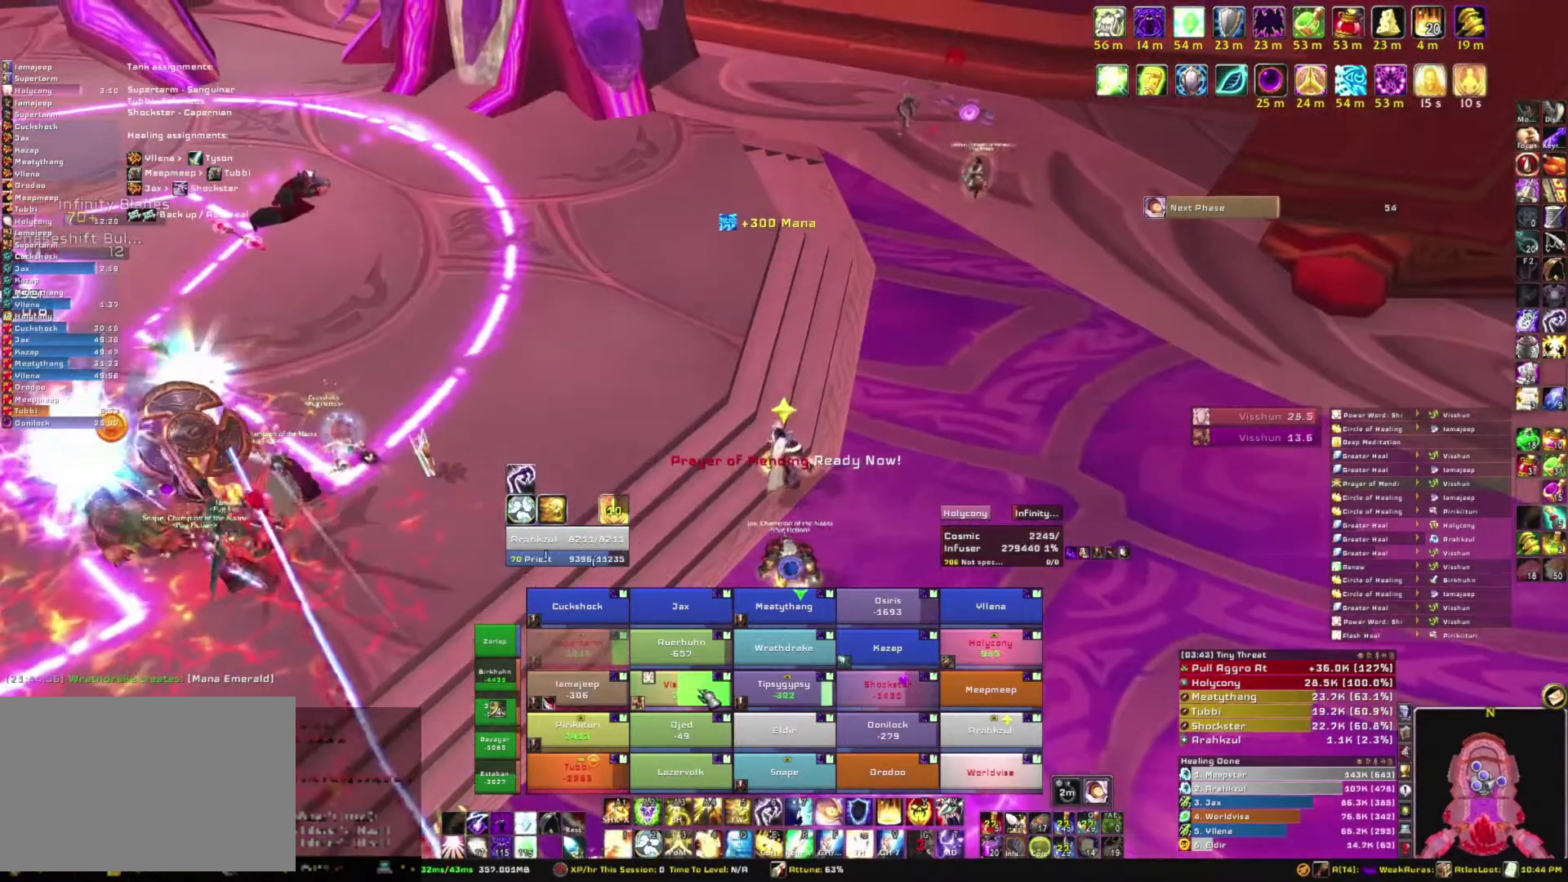
{"keys": [], "mouse": [], "events": []}
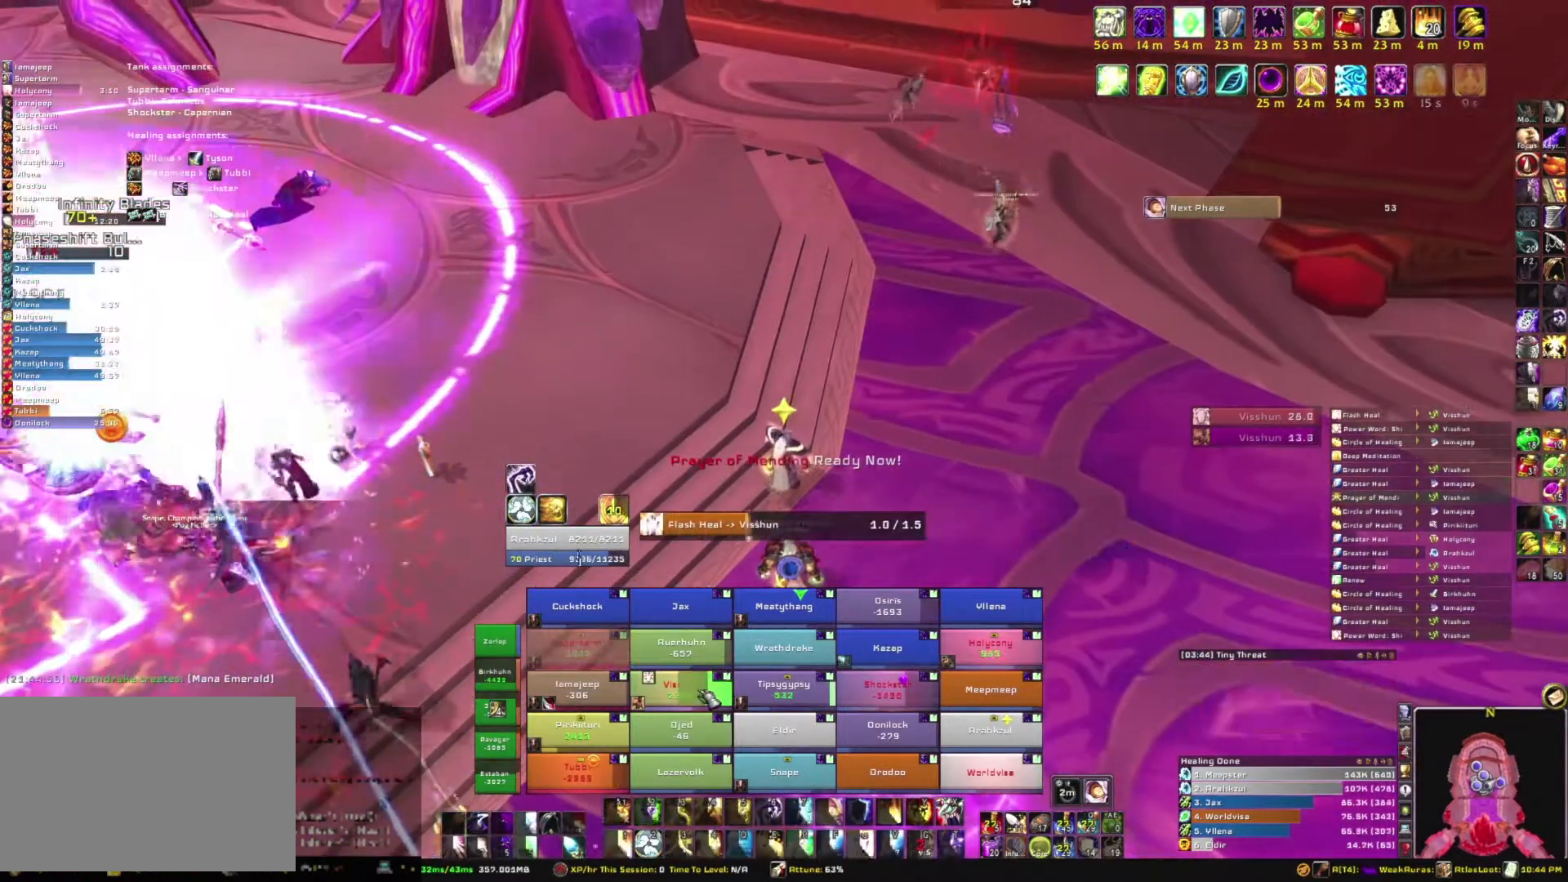
{"keys": [], "mouse": [], "events": []}
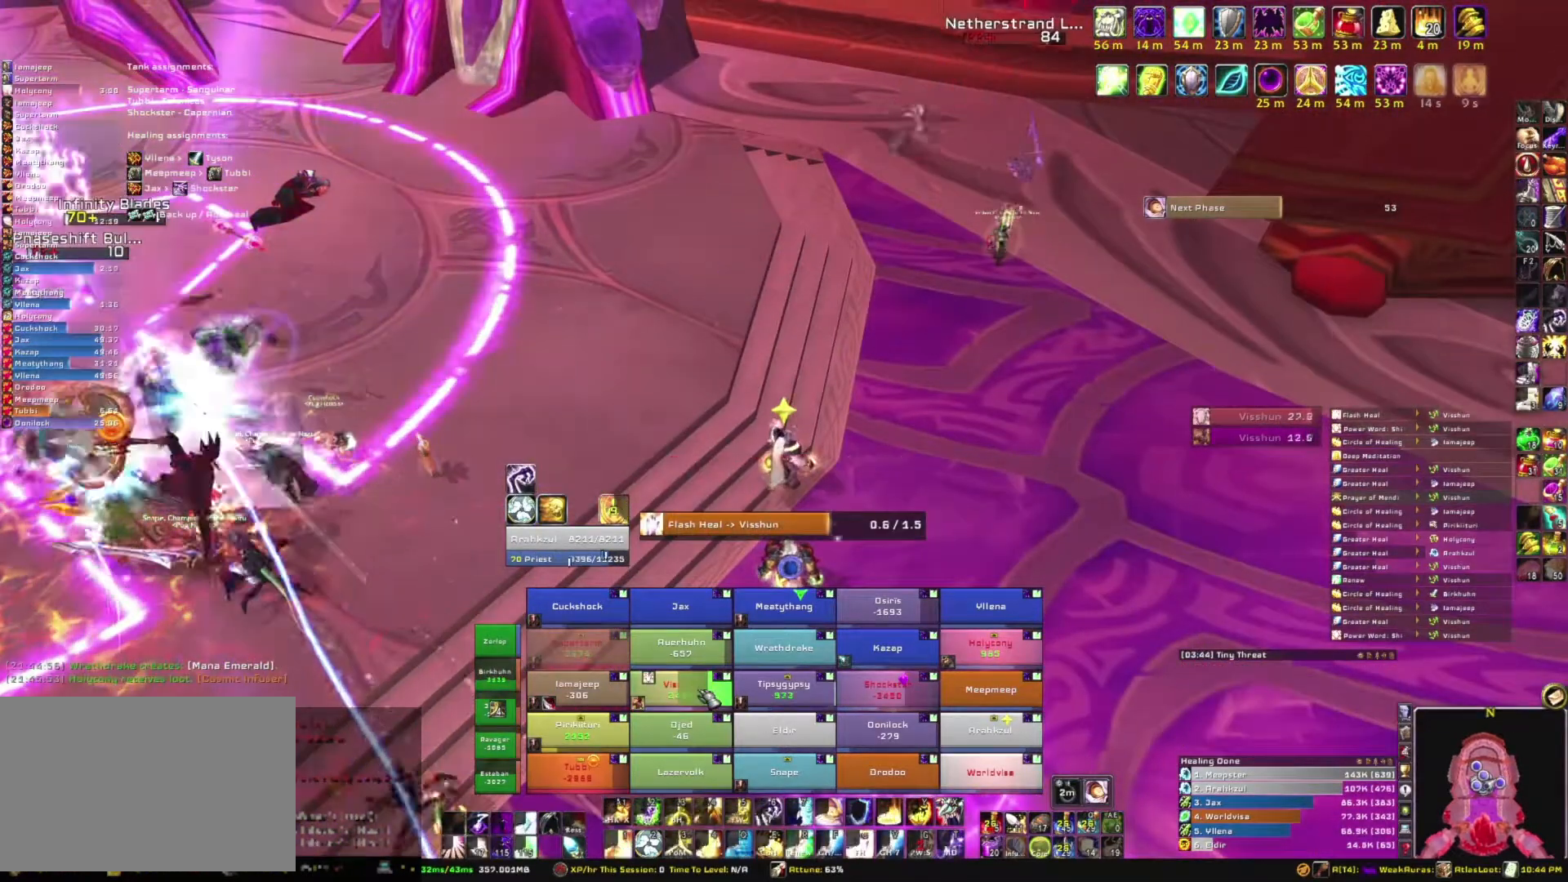
{"keys": [], "mouse": [], "events": []}
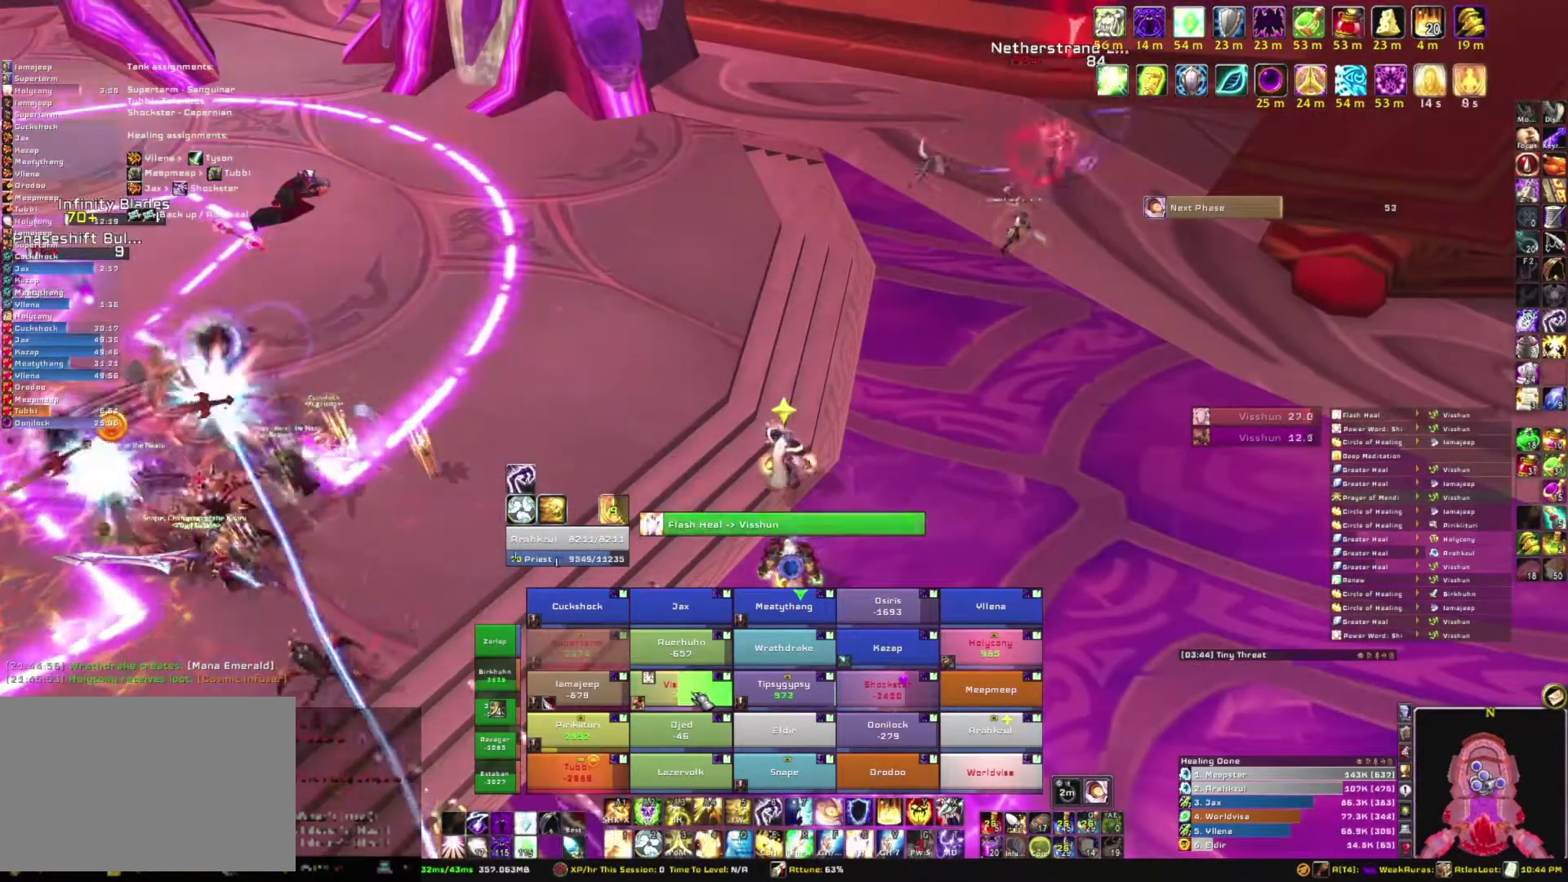
{"keys": ["r"], "mouse": [], "events": [[433, "r", "down"]]}
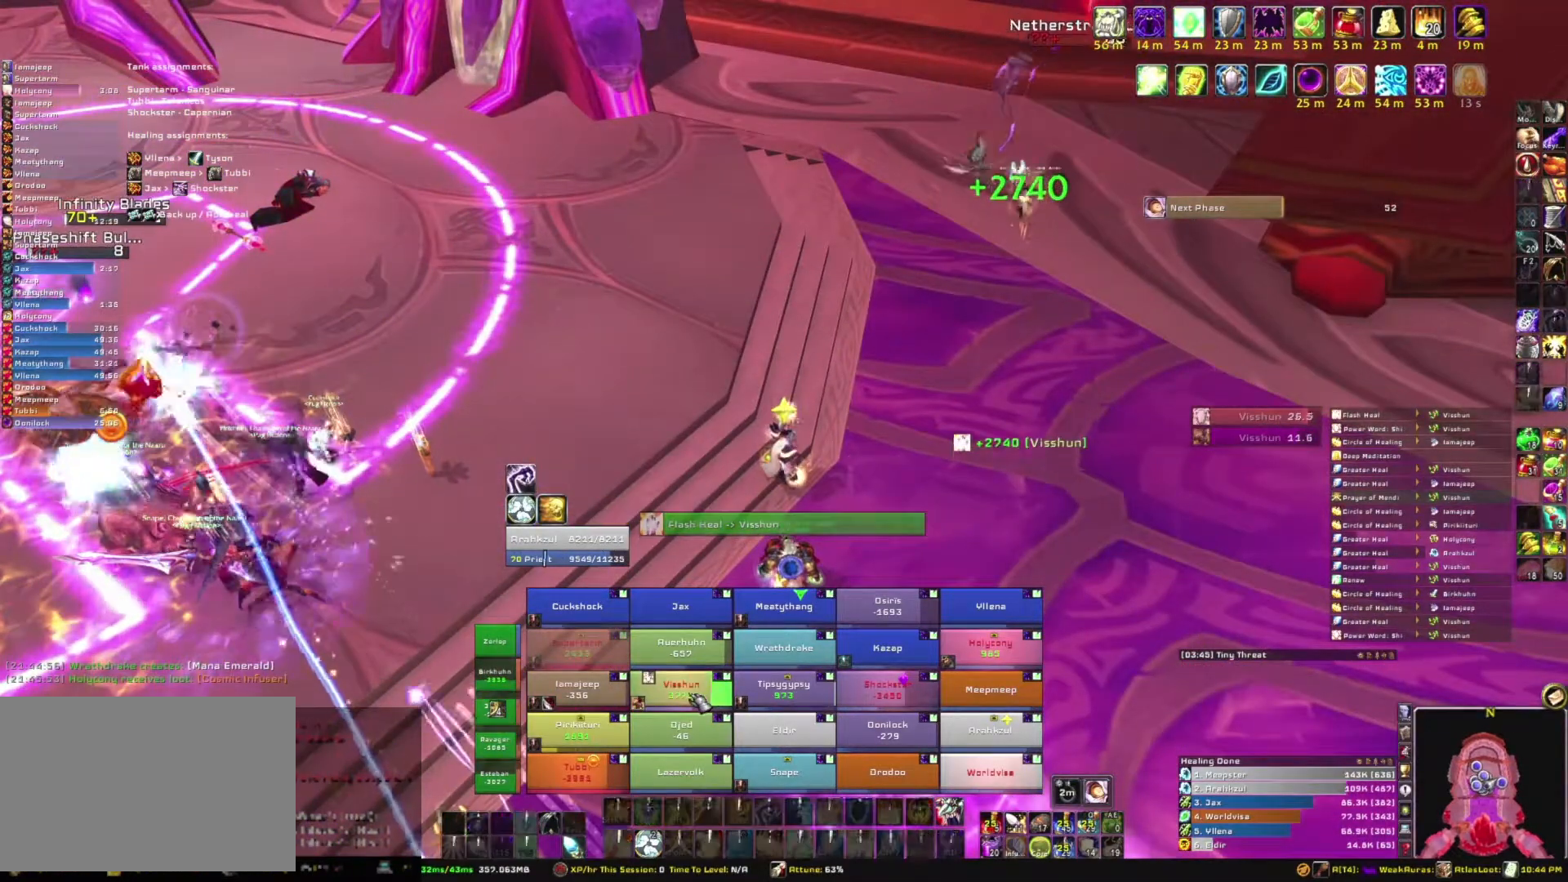
{"keys": ["a"], "mouse": ["right"], "events": [[100, "r", "up"], [367, "a", "down"], [367, "mouse_right", "down"]]}
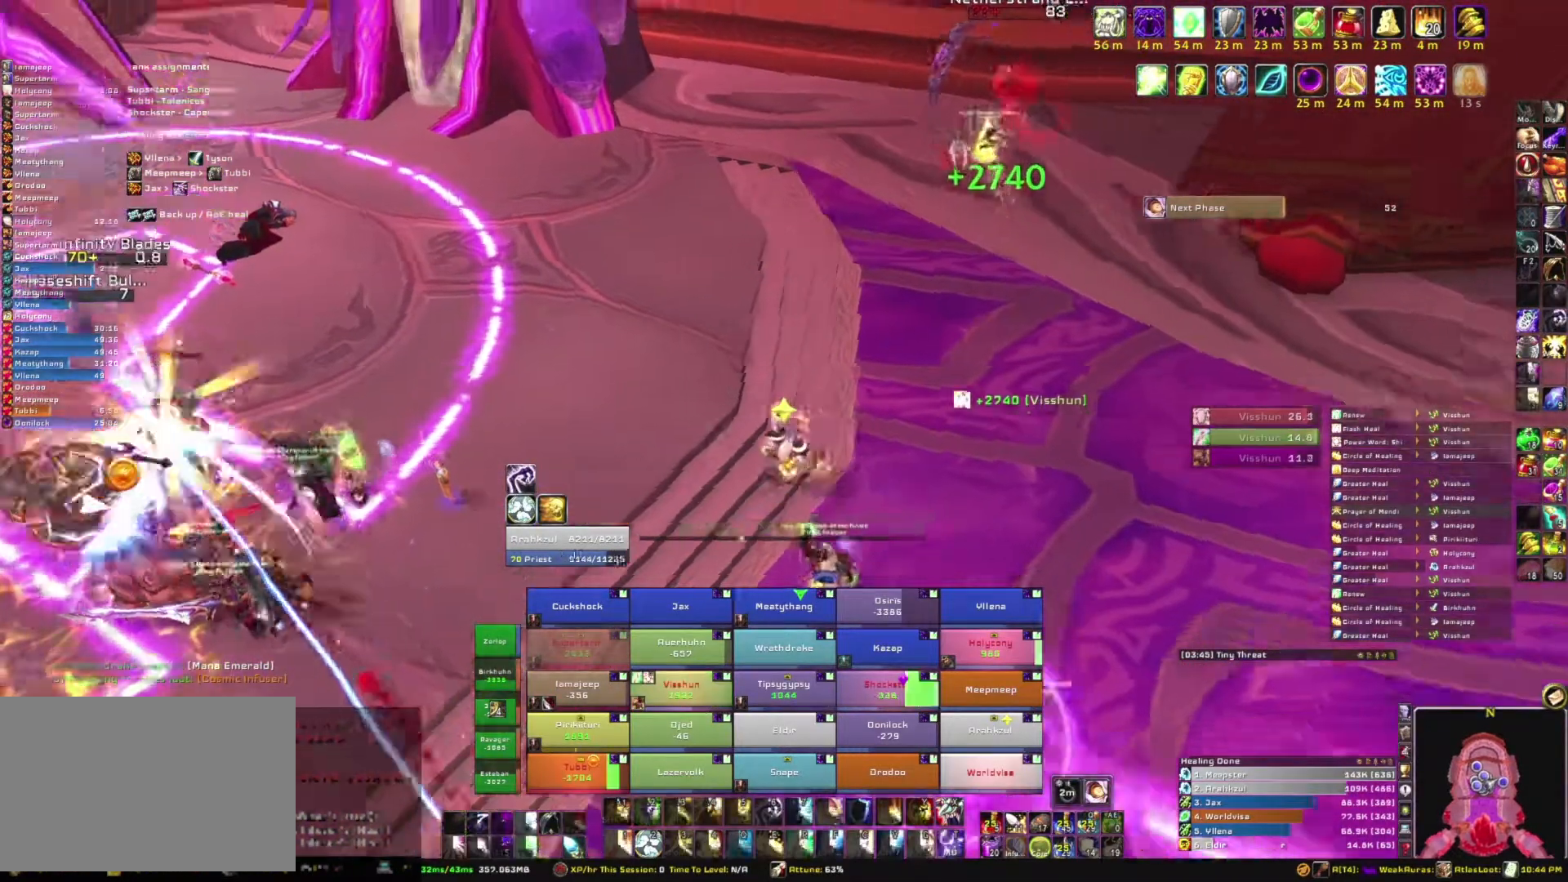
{"keys": ["s"], "mouse": [], "events": [[166, "s", "down"], [233, "a", "up"], [300, "mouse_right", "up"]]}
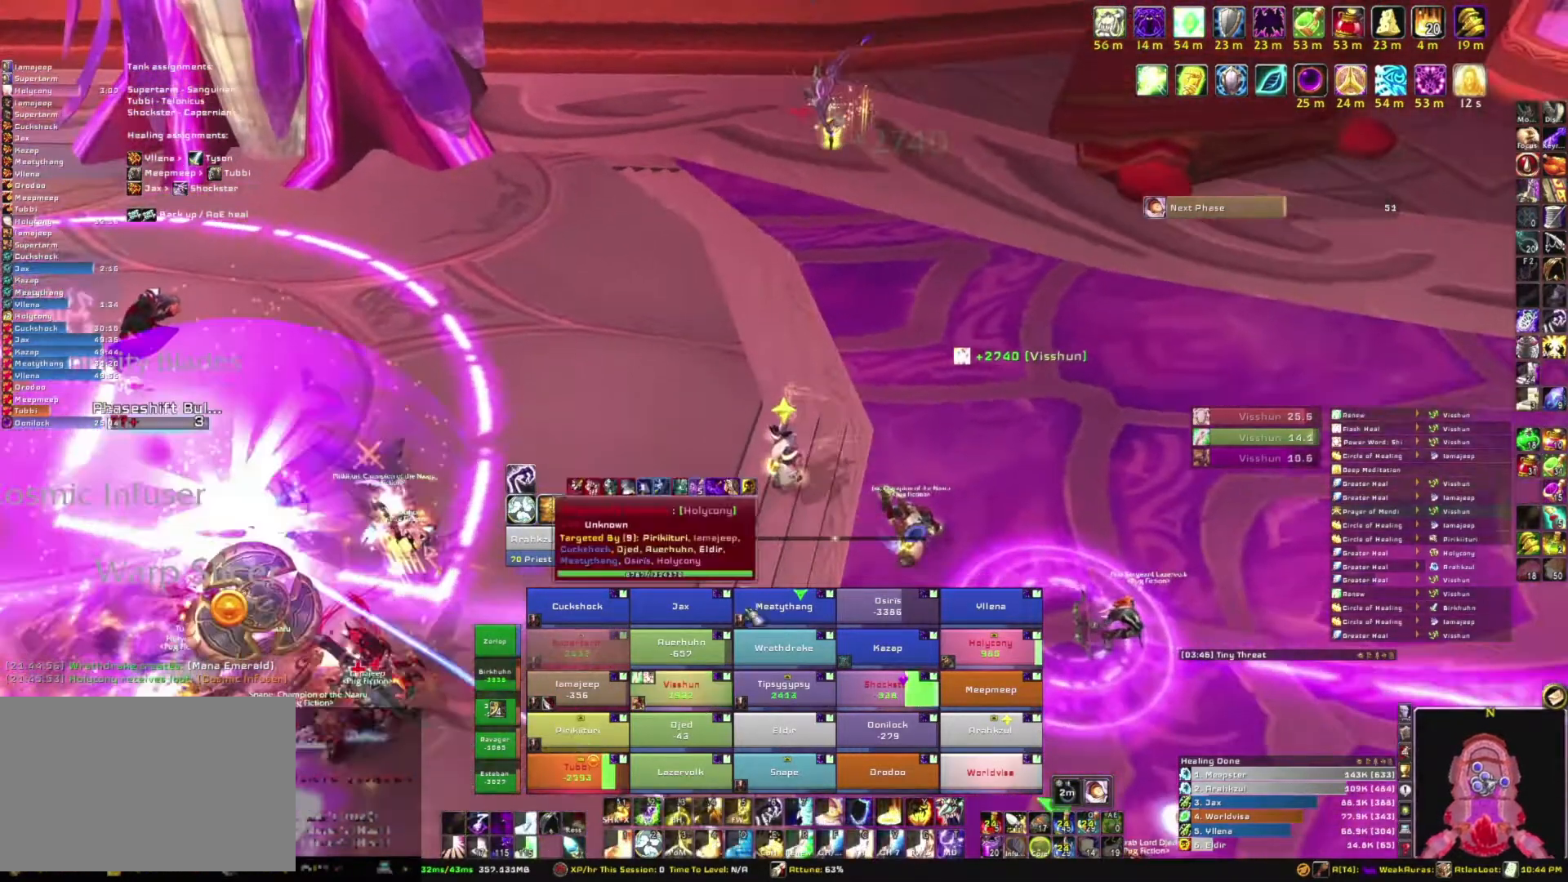
{"keys": ["f"], "mouse": [], "events": [[34, "s", "up"], [501, "f", "down"]]}
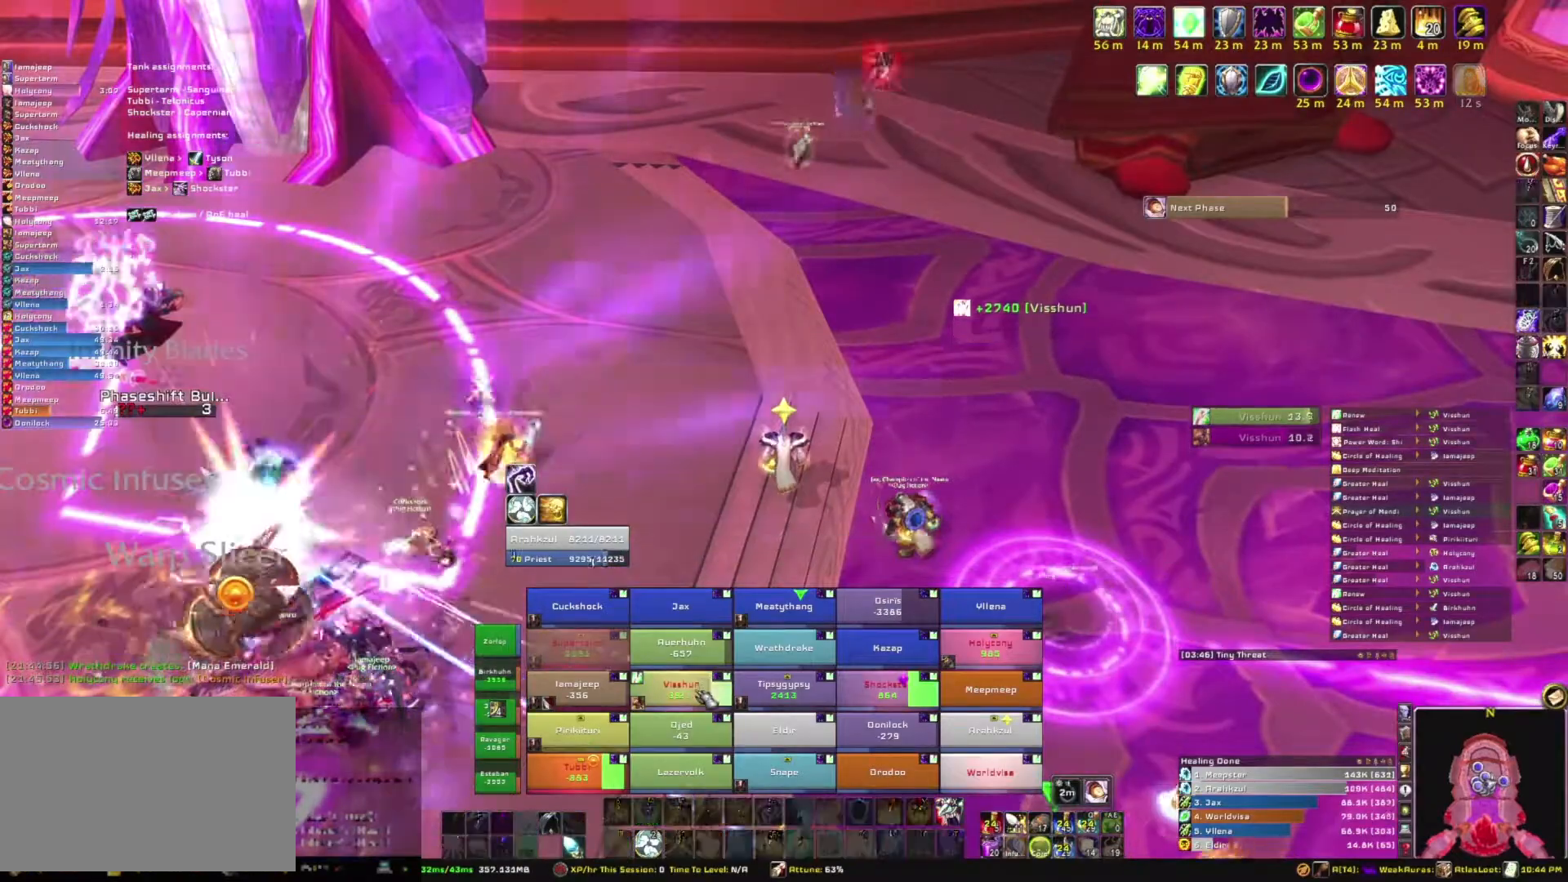
{"keys": [], "mouse": [], "events": [[166, "f", "up"]]}
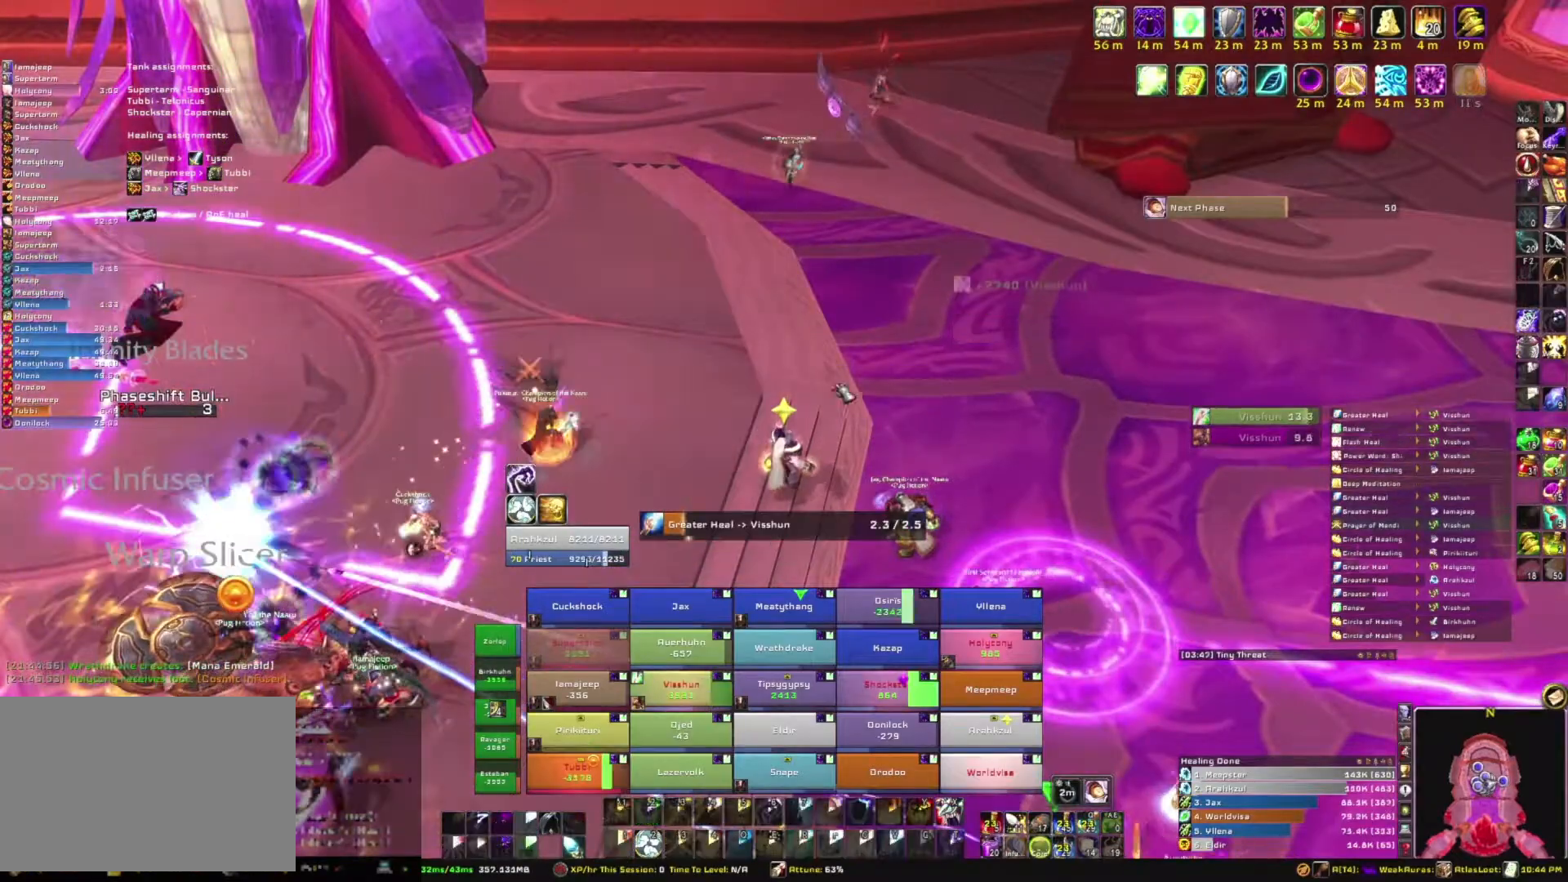
{"keys": [], "mouse": ["right"], "events": [[67, "mouse_right", "down"]]}
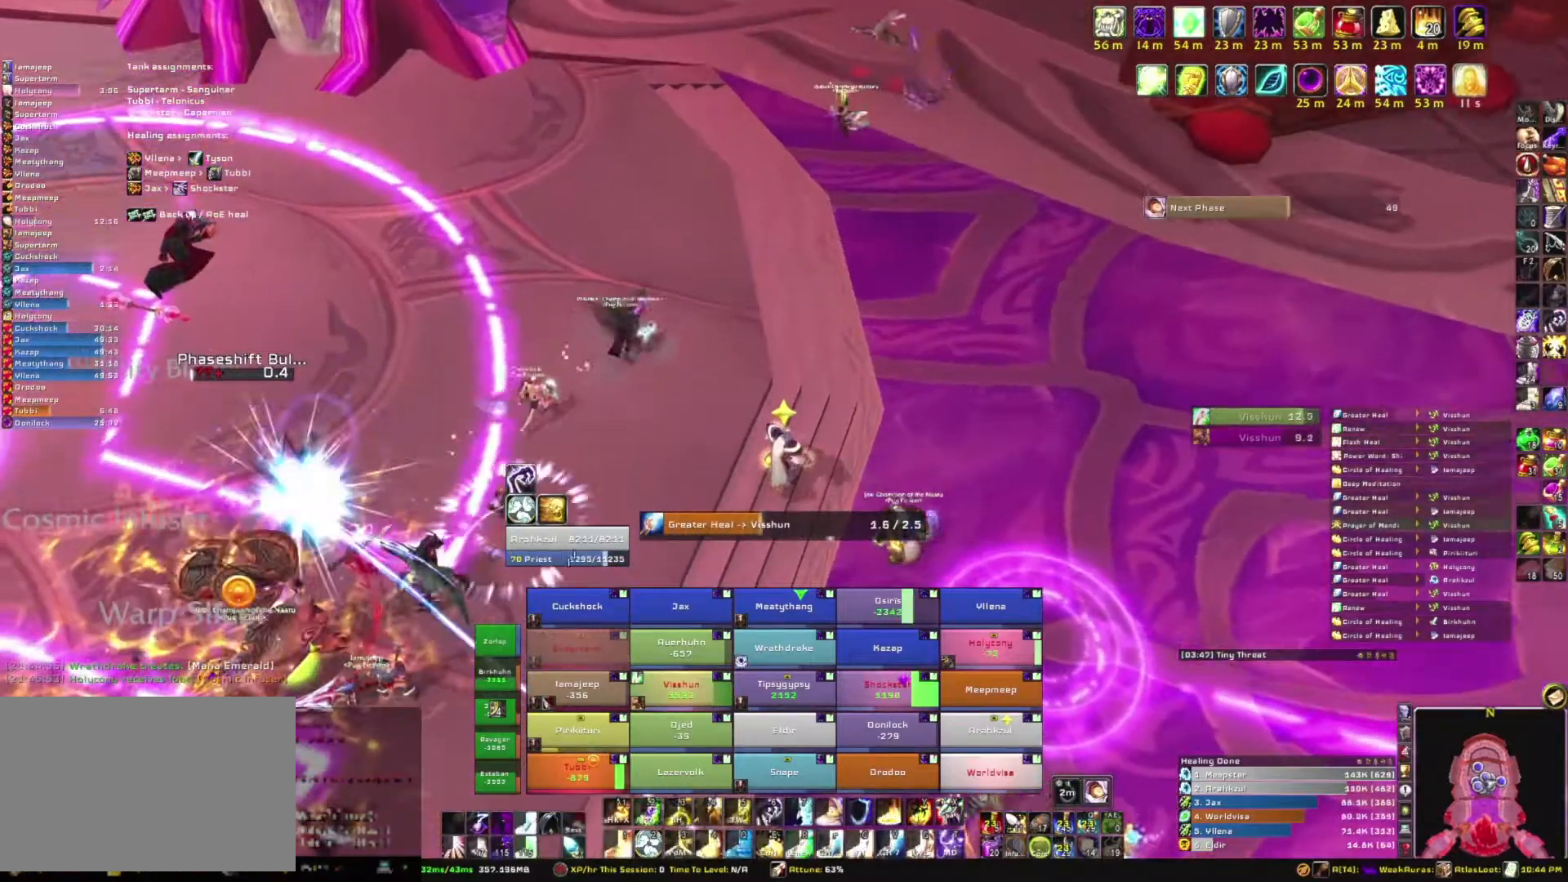
{"keys": [], "mouse": ["right"], "events": []}
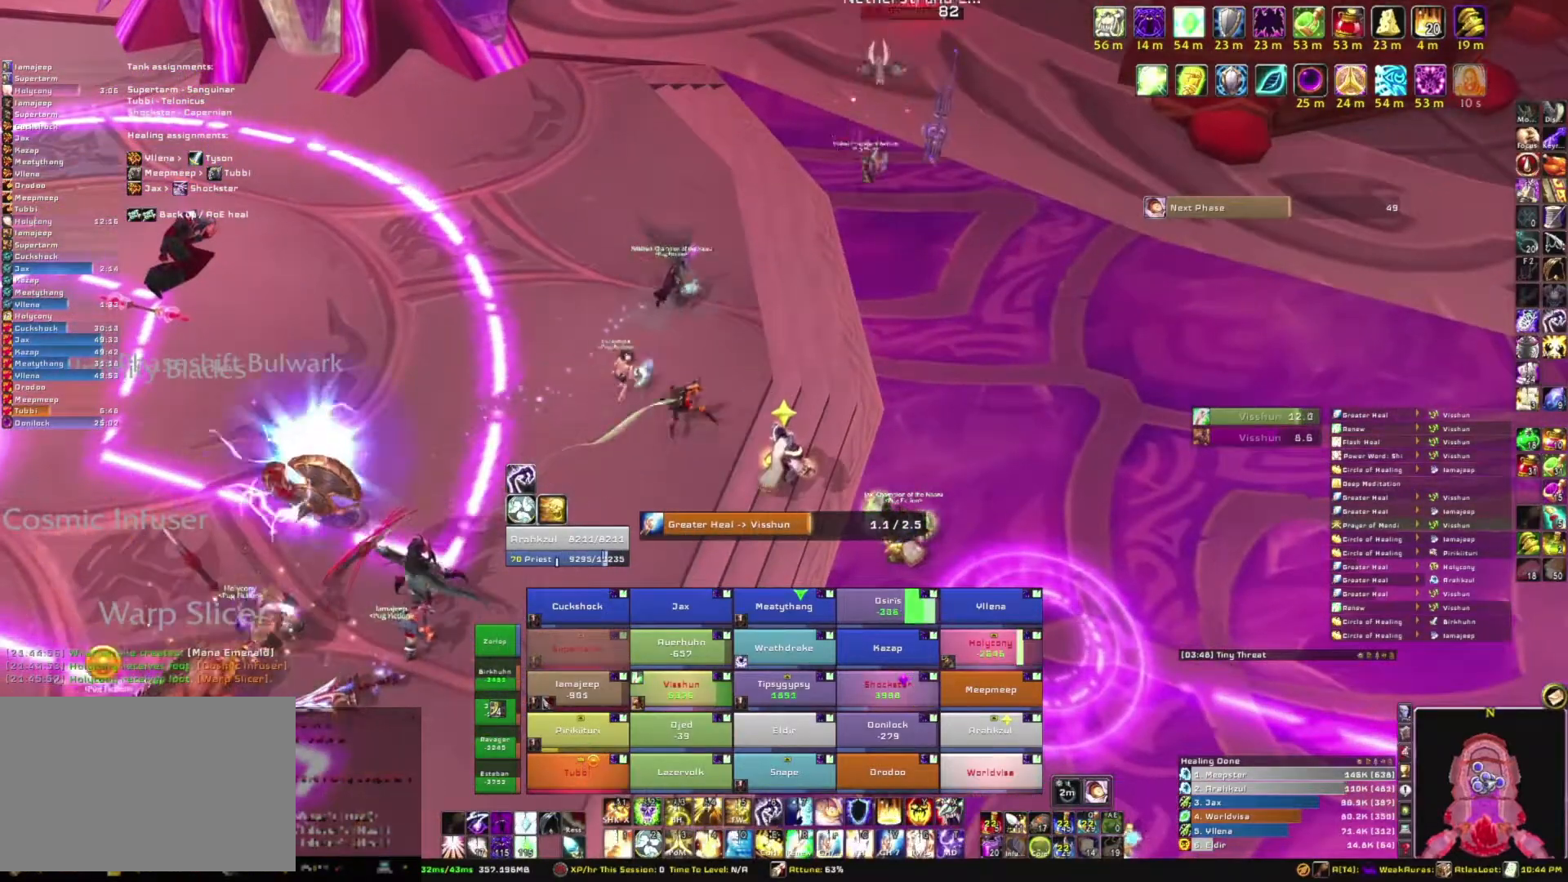
{"keys": [], "mouse": ["right"], "events": []}
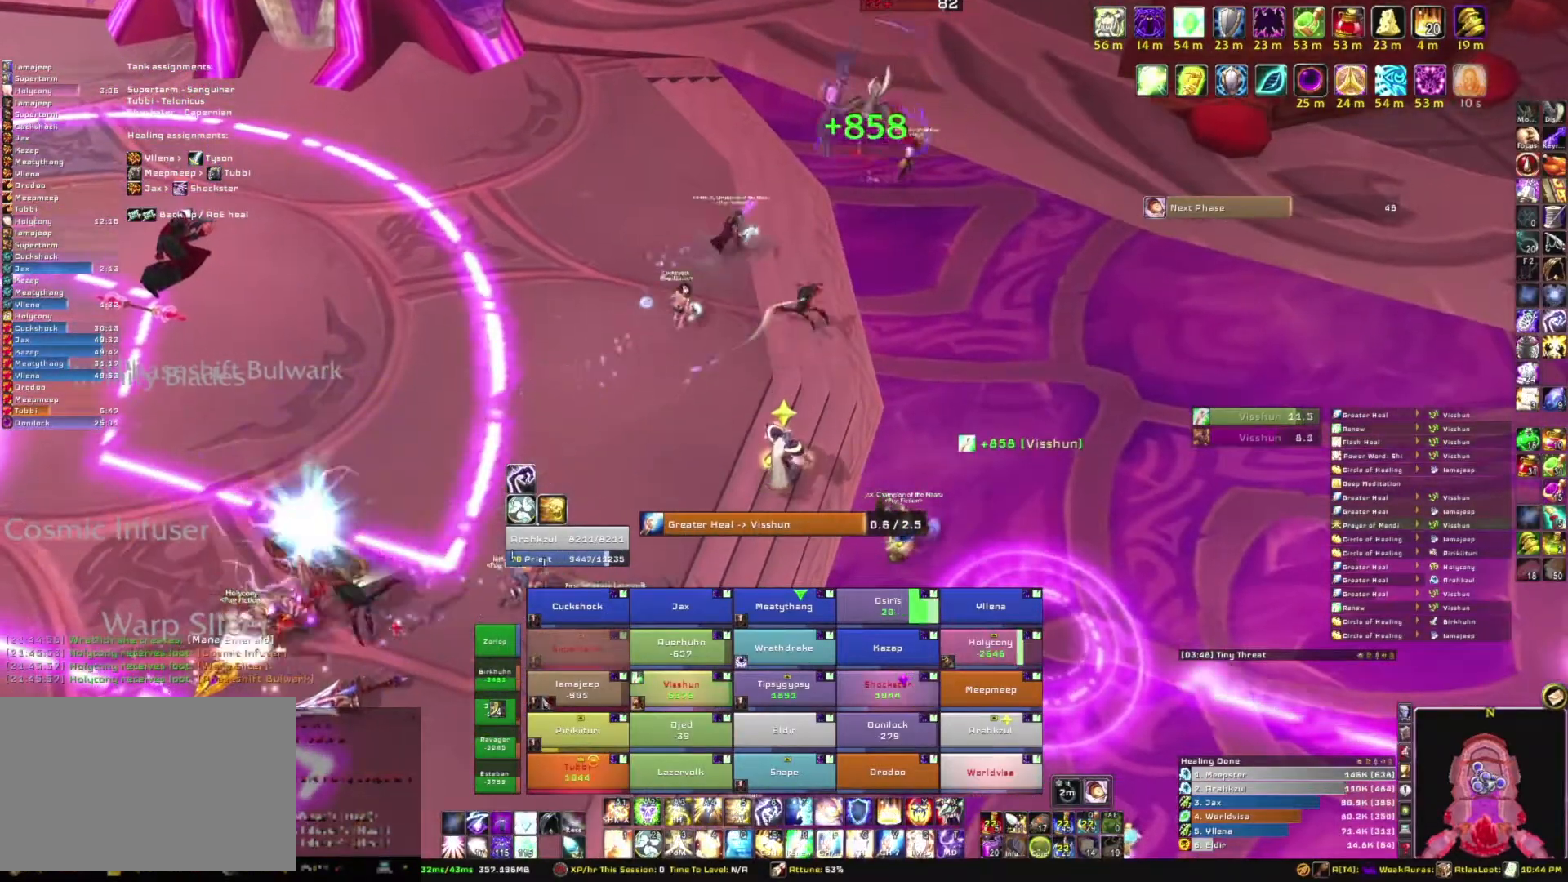
{"keys": [], "mouse": ["right"], "events": []}
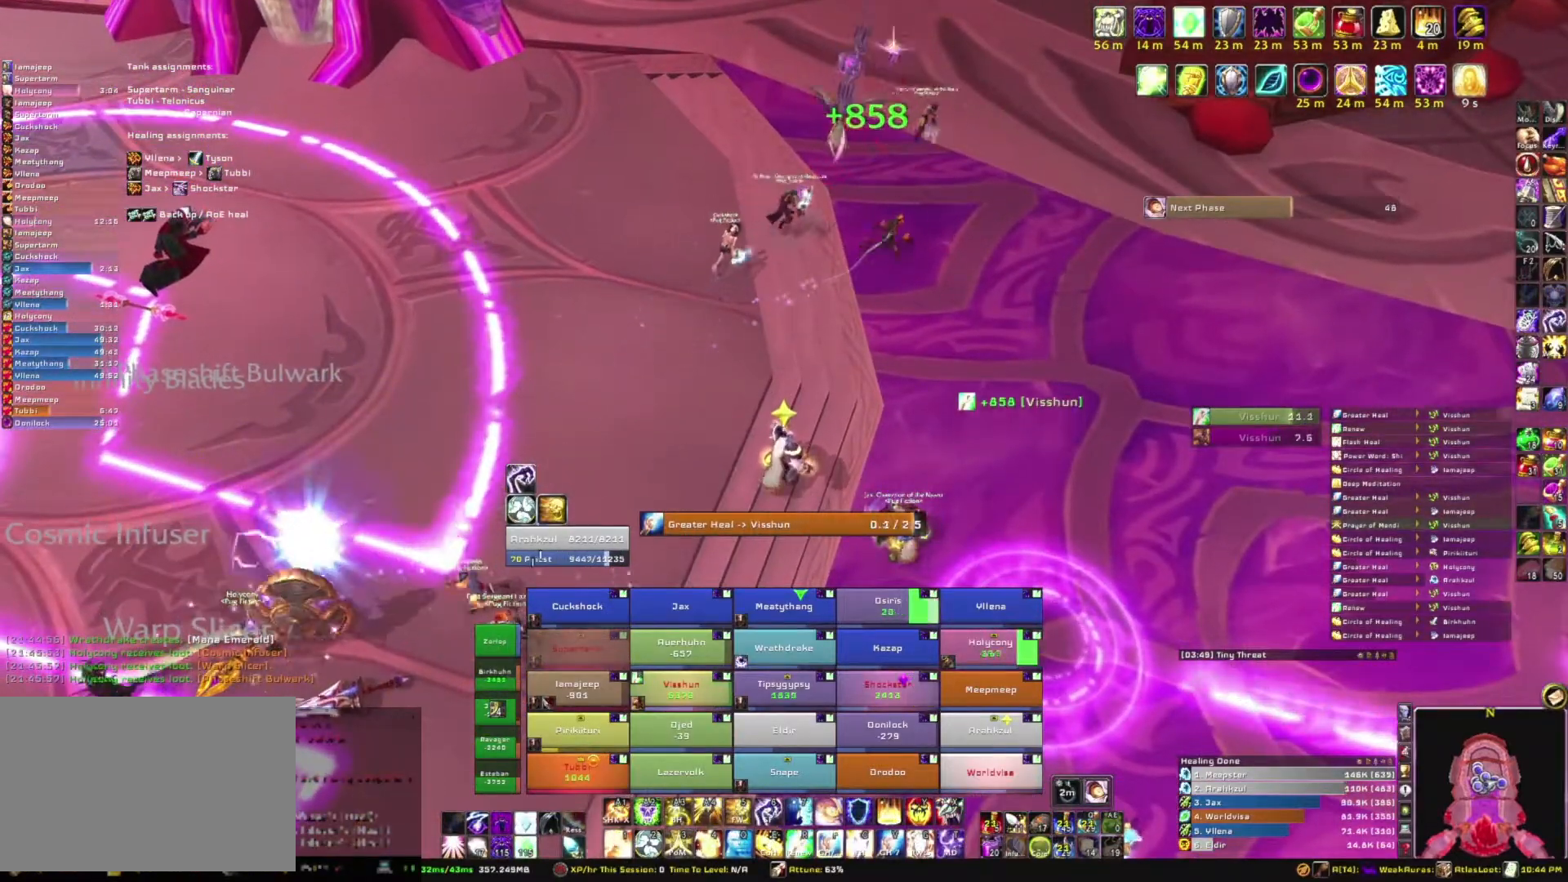
{"keys": ["a", "w"], "mouse": ["right"], "events": [[367, "a", "down"], [501, "w", "down"]]}
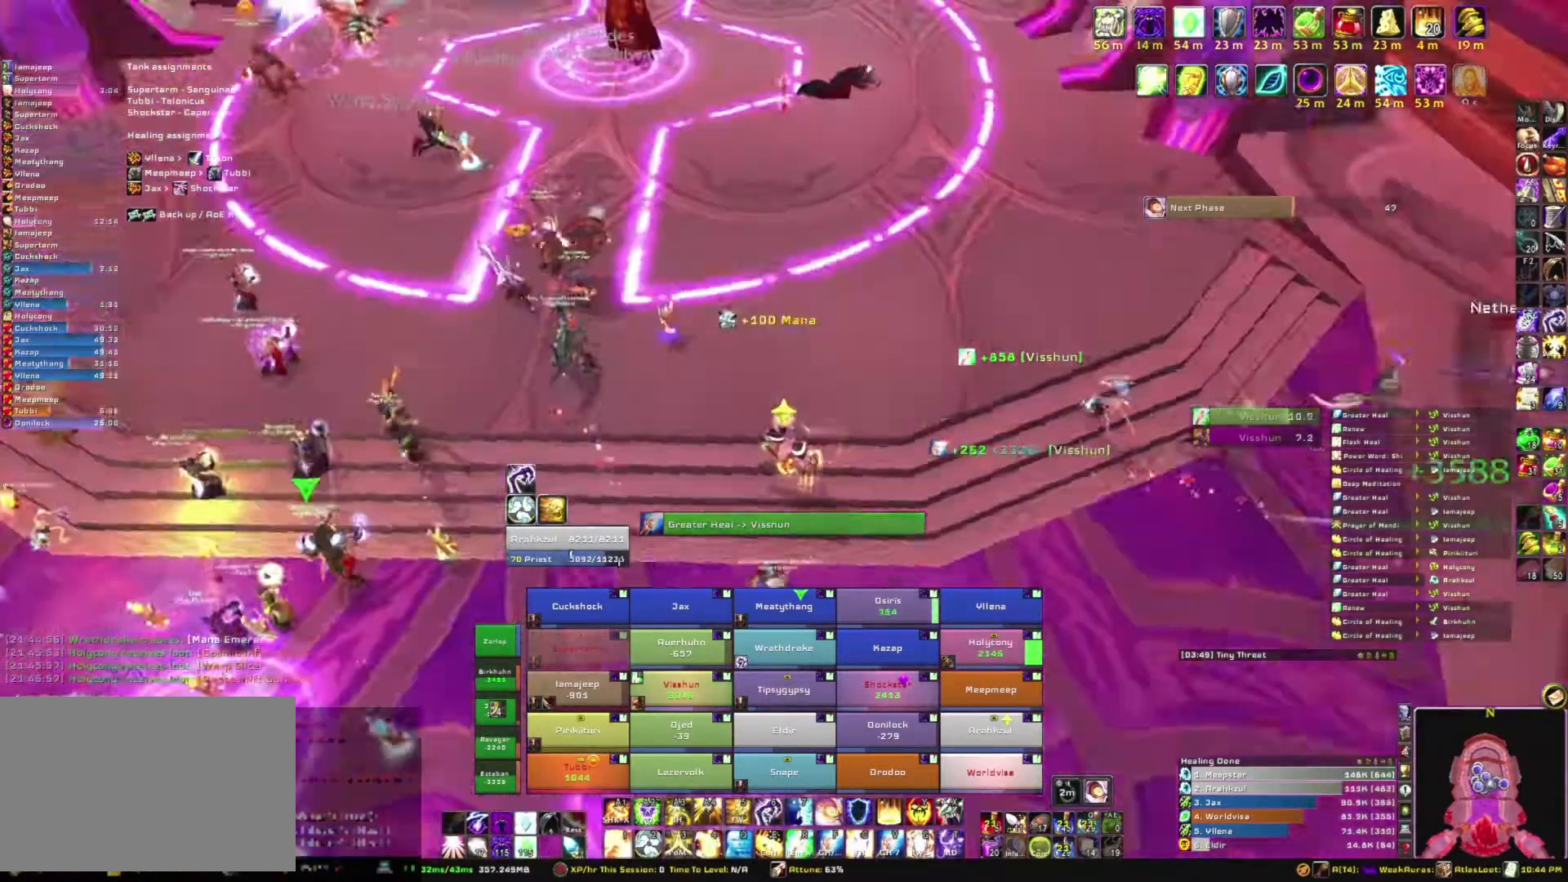
{"keys": ["w"], "mouse": [], "events": [[100, "a", "up"], [467, "mouse_right", "up"]]}
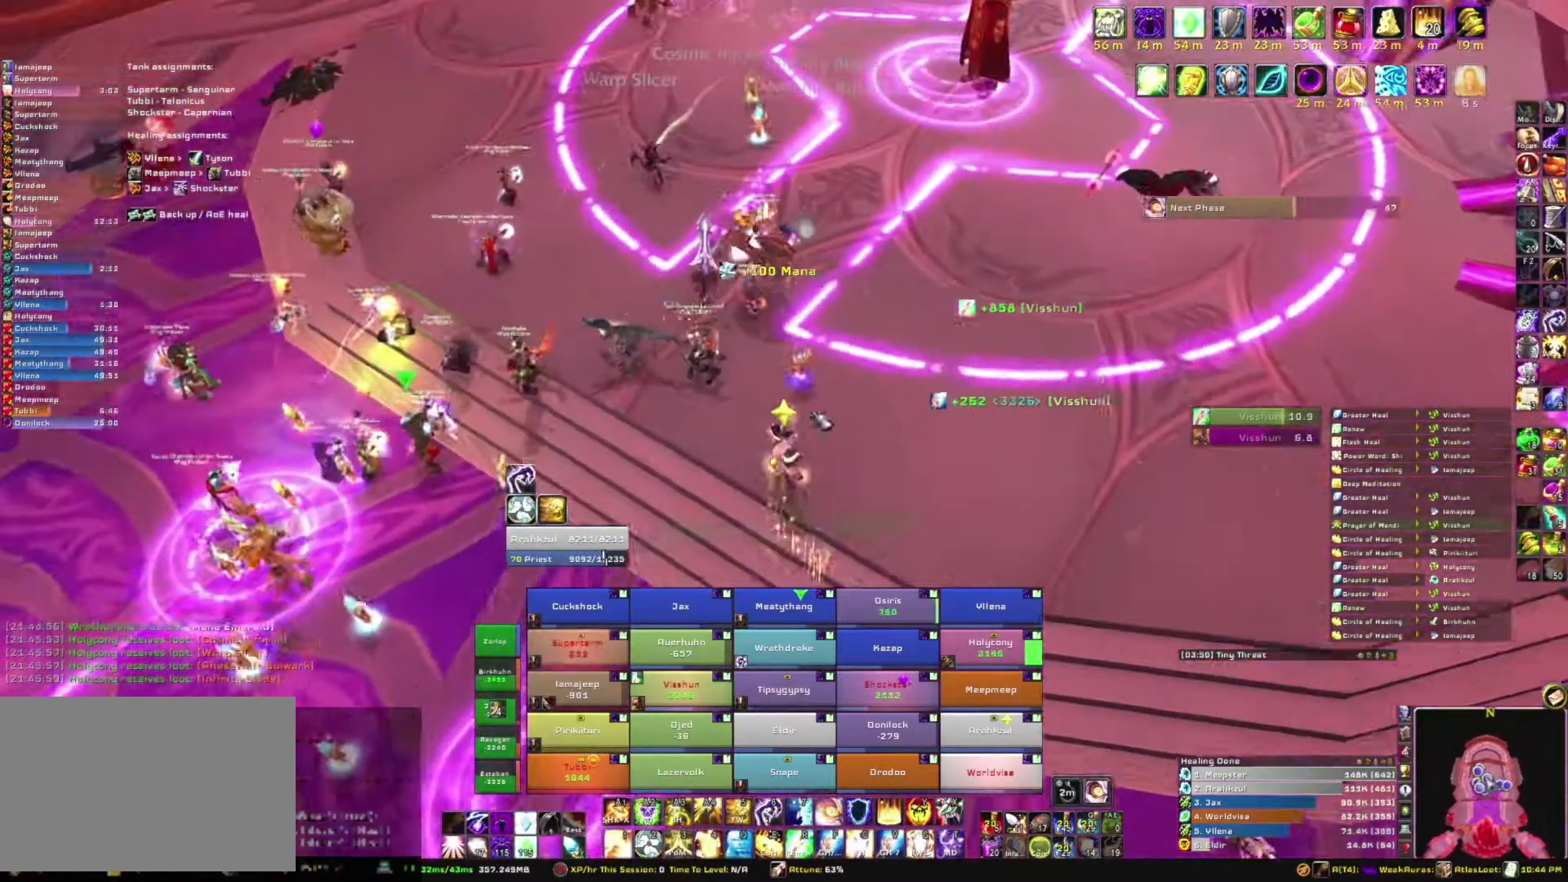
{"keys": ["w"], "mouse": [], "events": []}
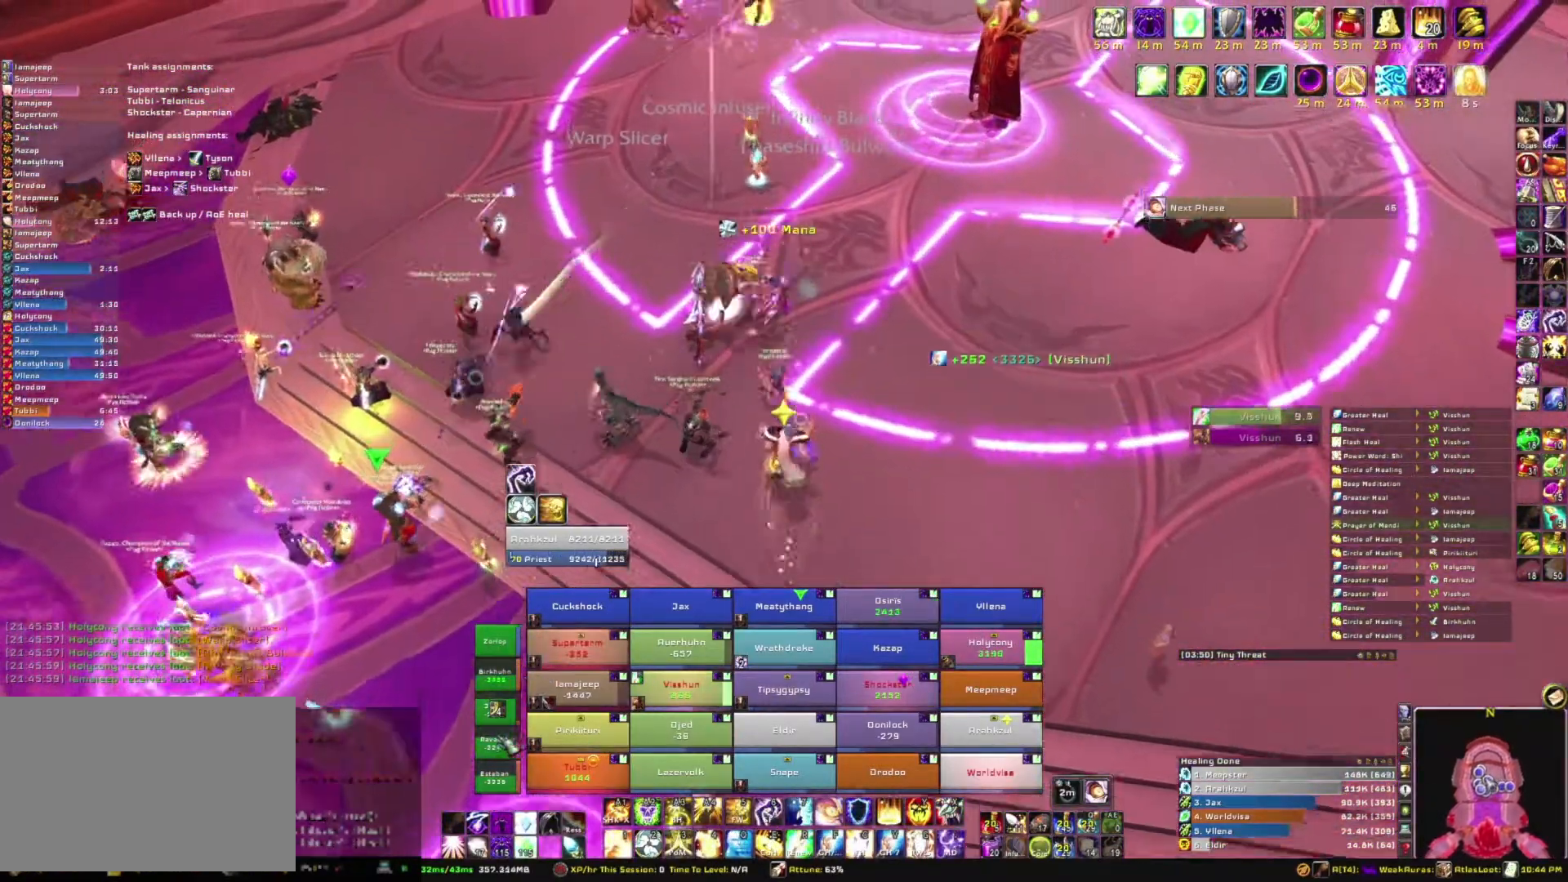
{"keys": ["a", "w"], "mouse": [], "events": [[133, "e", "down"], [267, "e", "up"], [400, "a", "down"]]}
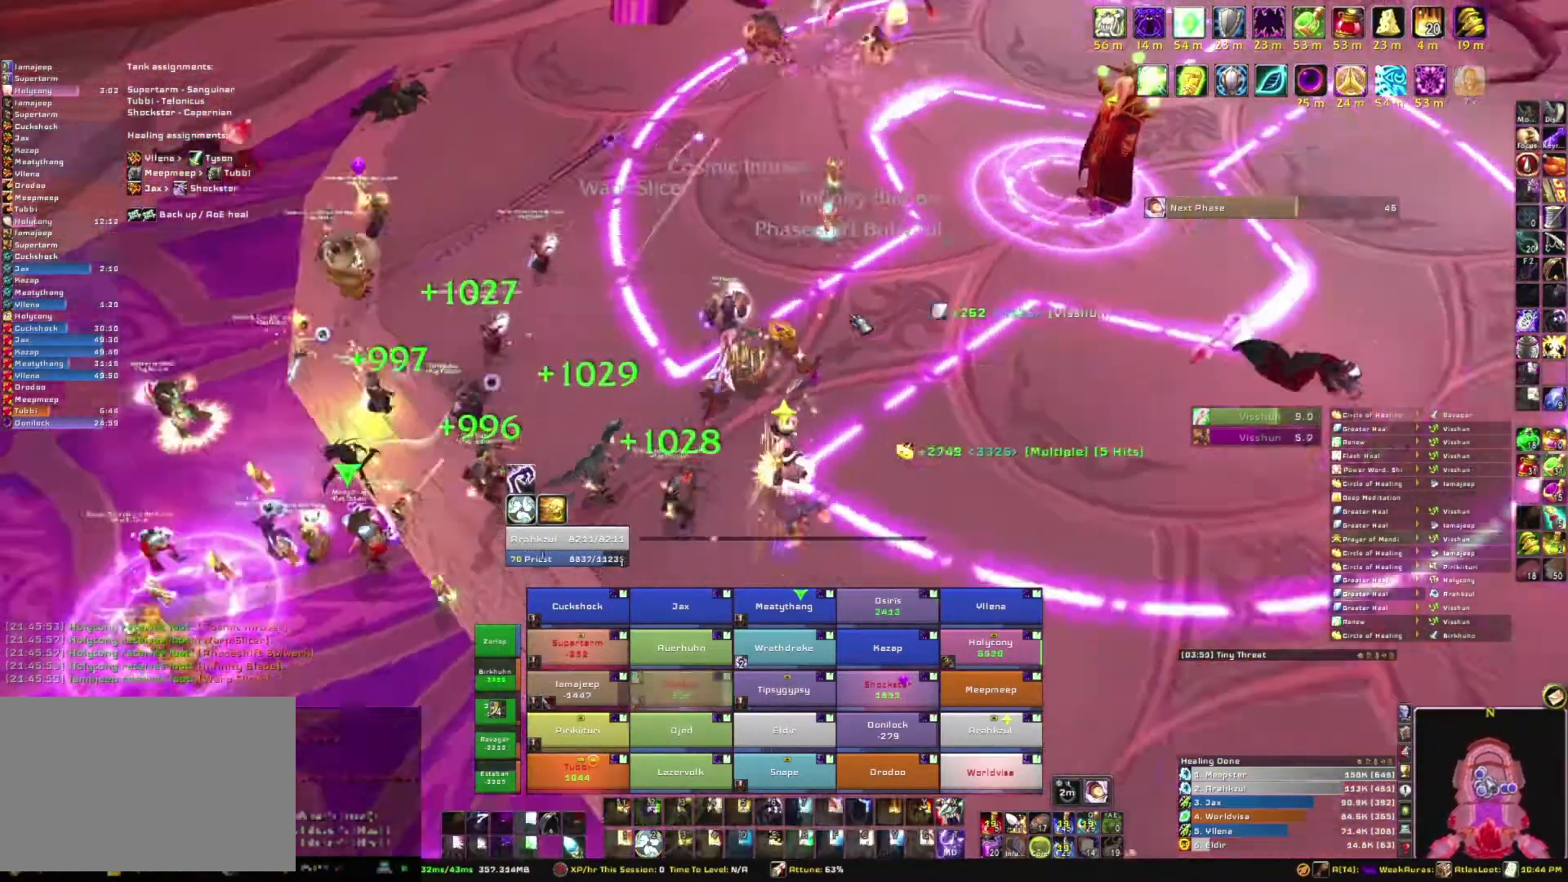
{"keys": ["w"], "mouse": [], "events": [[34, "a", "up"]]}
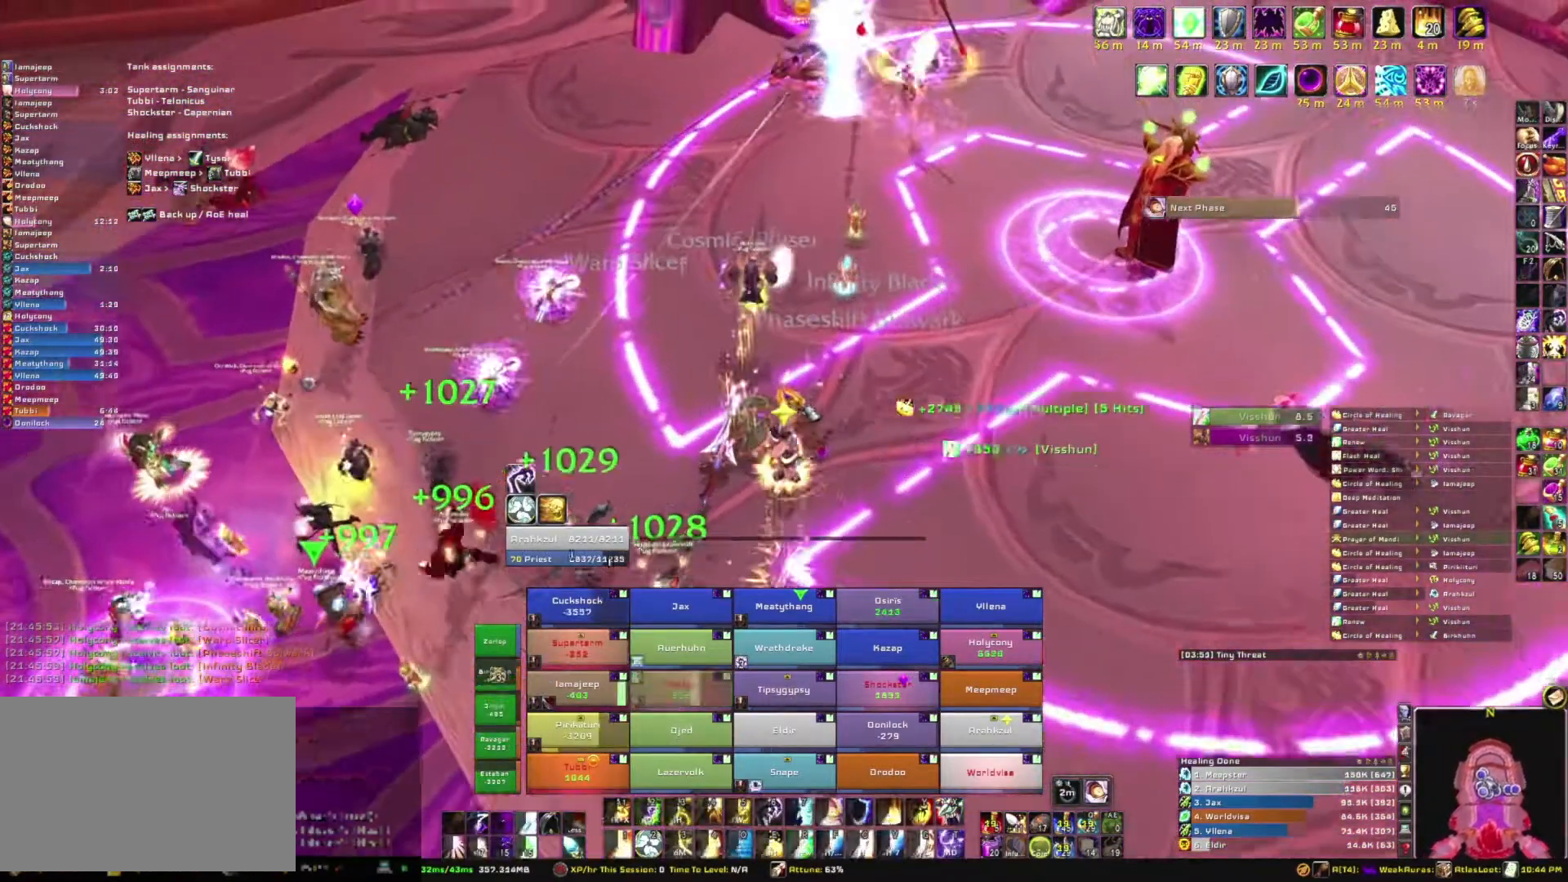
{"keys": [], "mouse": [], "events": [[200, "w", "up"], [300, "mouse_right", "down"], [333, "mouse_right", "up"]]}
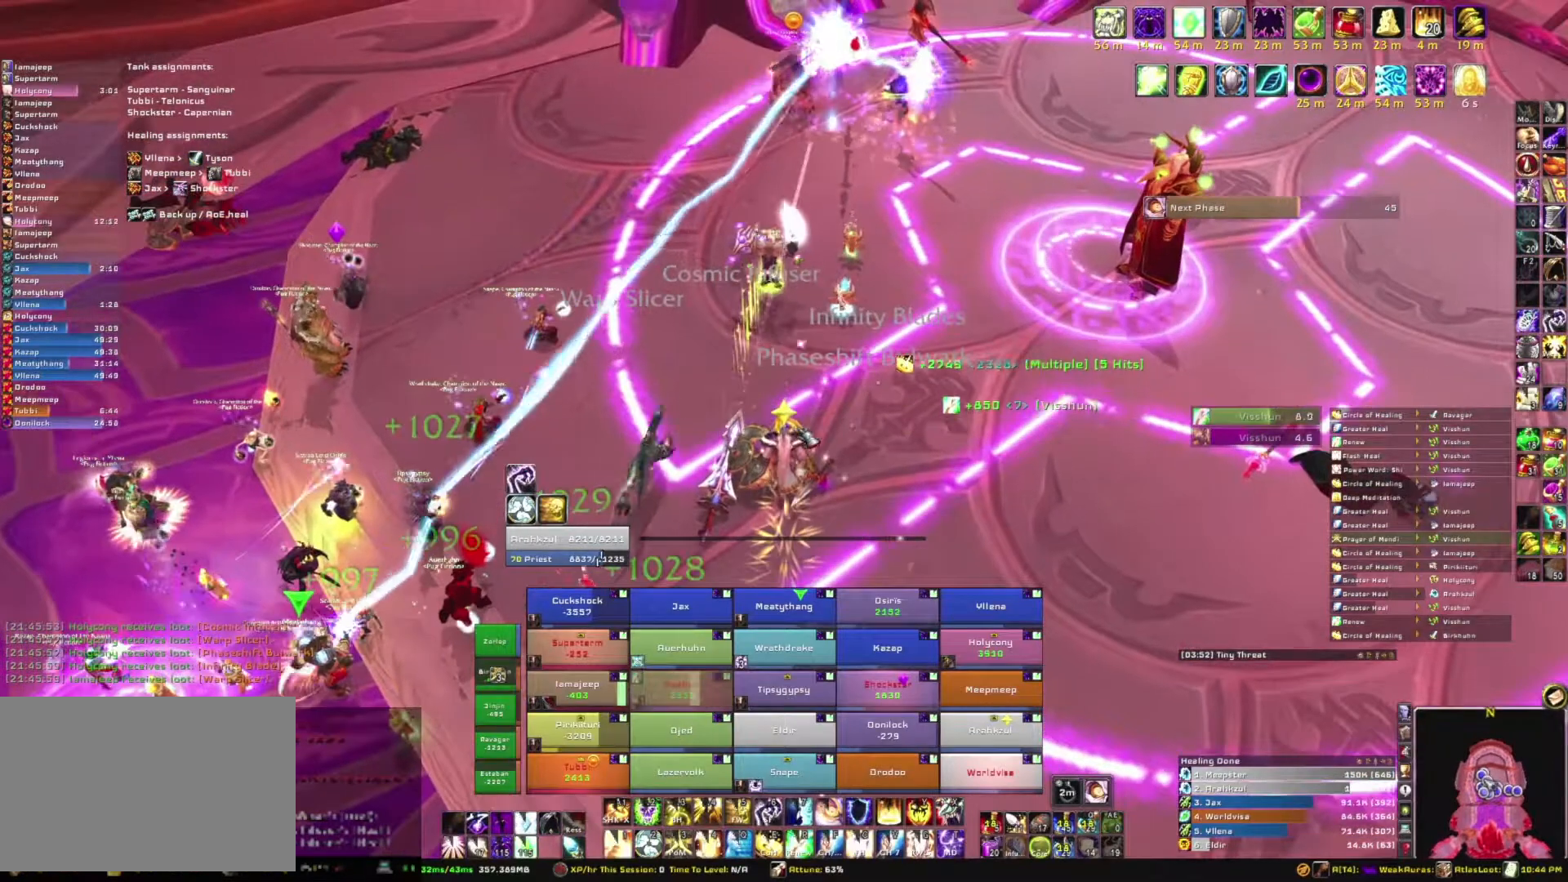
{"keys": [], "mouse": [], "events": [[67, "mouse_right", "down"], [134, "mouse_right", "up"], [300, "mouse_right", "down"], [401, "mouse_right", "up"]]}
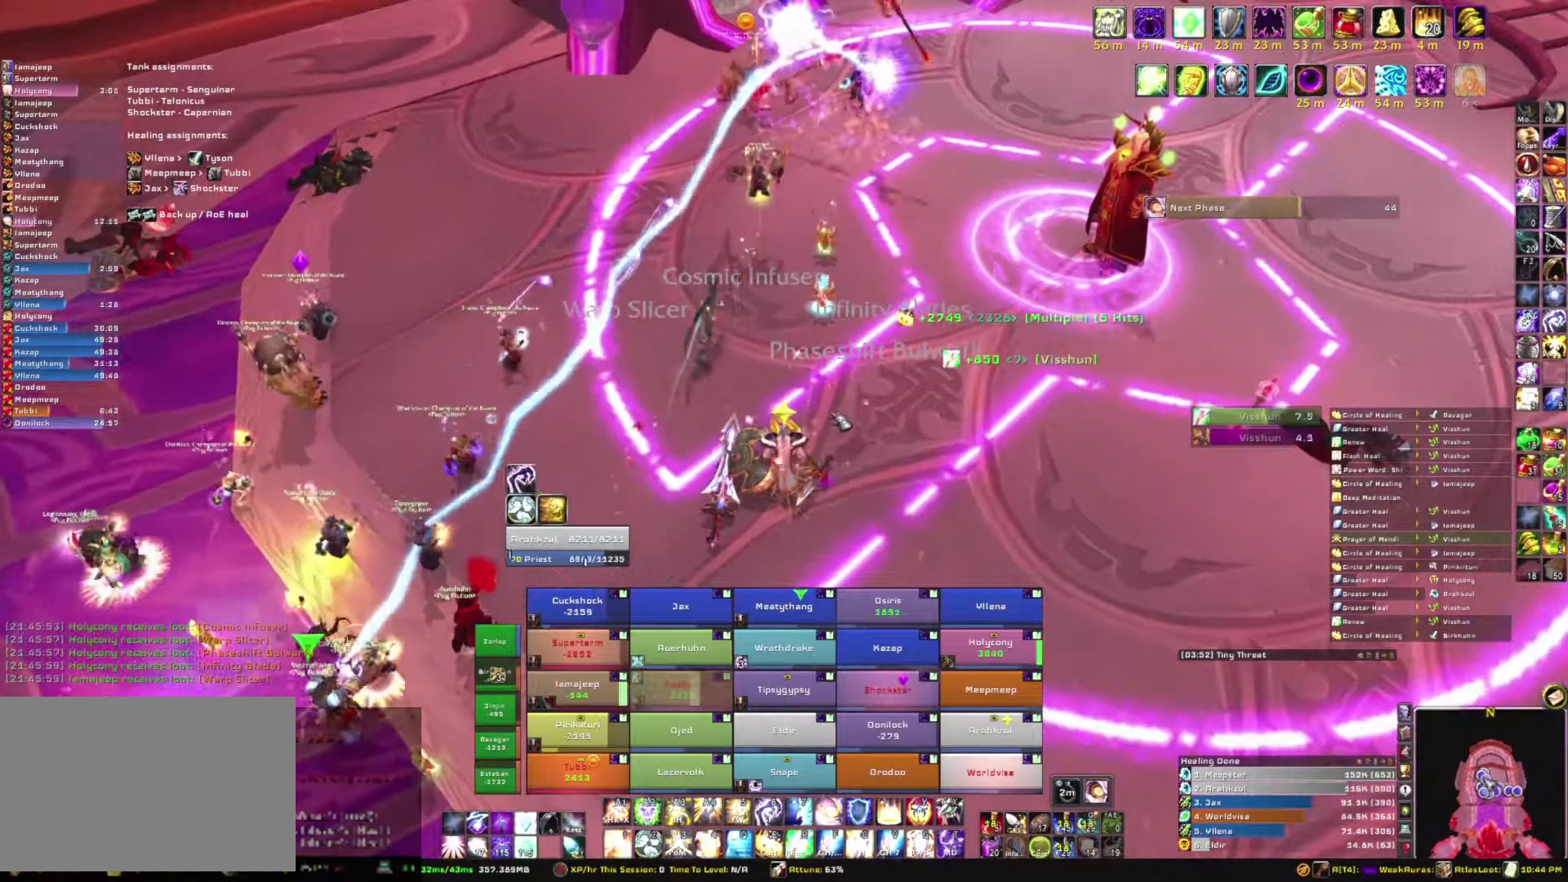
{"keys": [], "mouse": [], "events": [[267, "mouse_right", "down"], [367, "mouse_right", "up"]]}
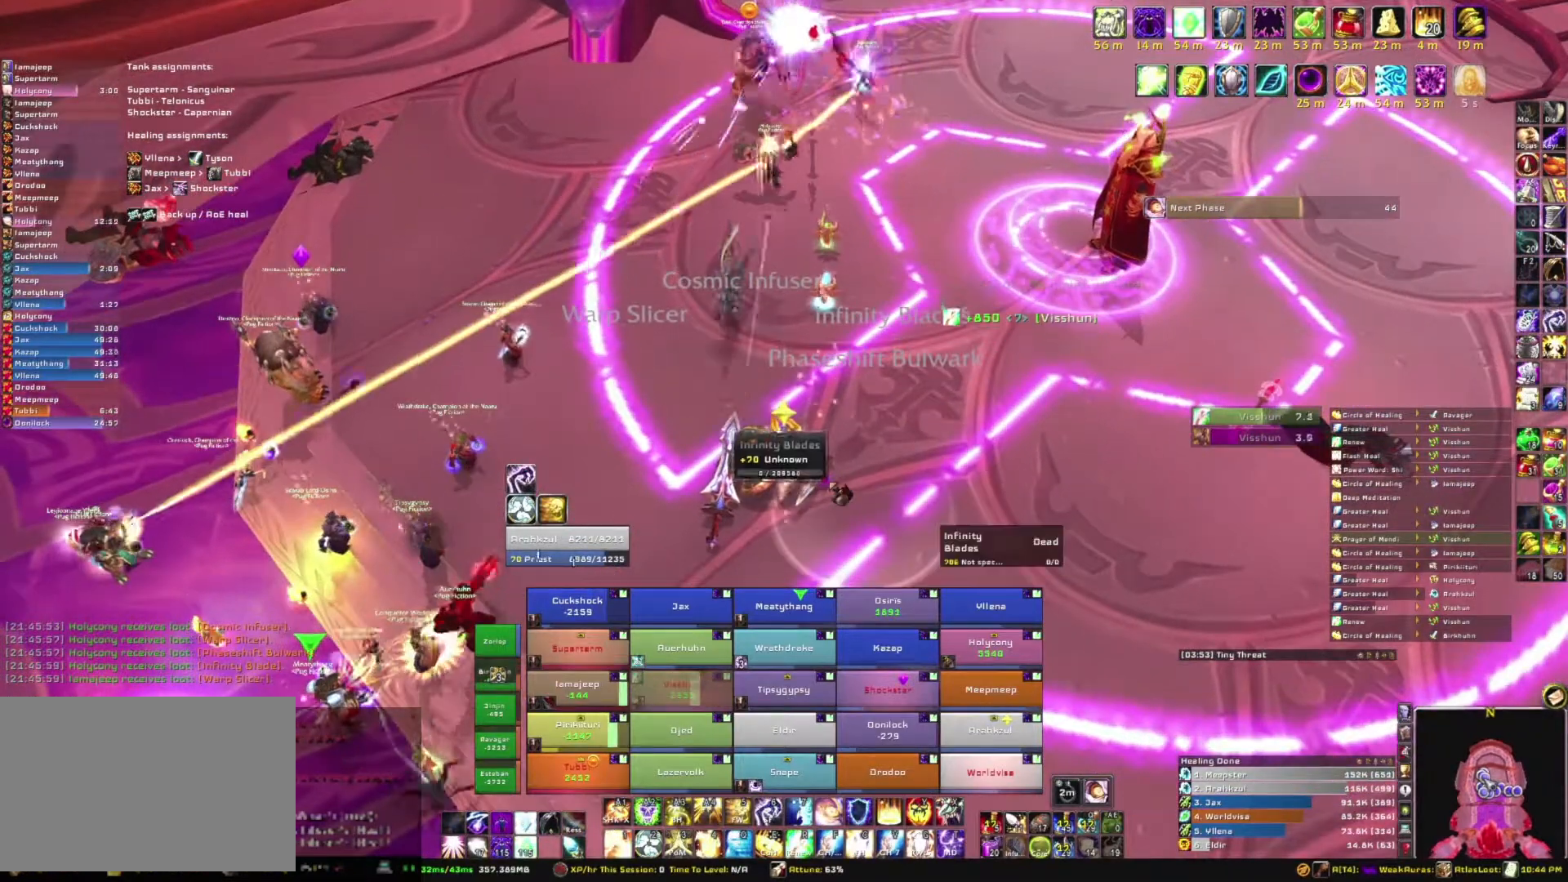
{"keys": [], "mouse": [], "events": []}
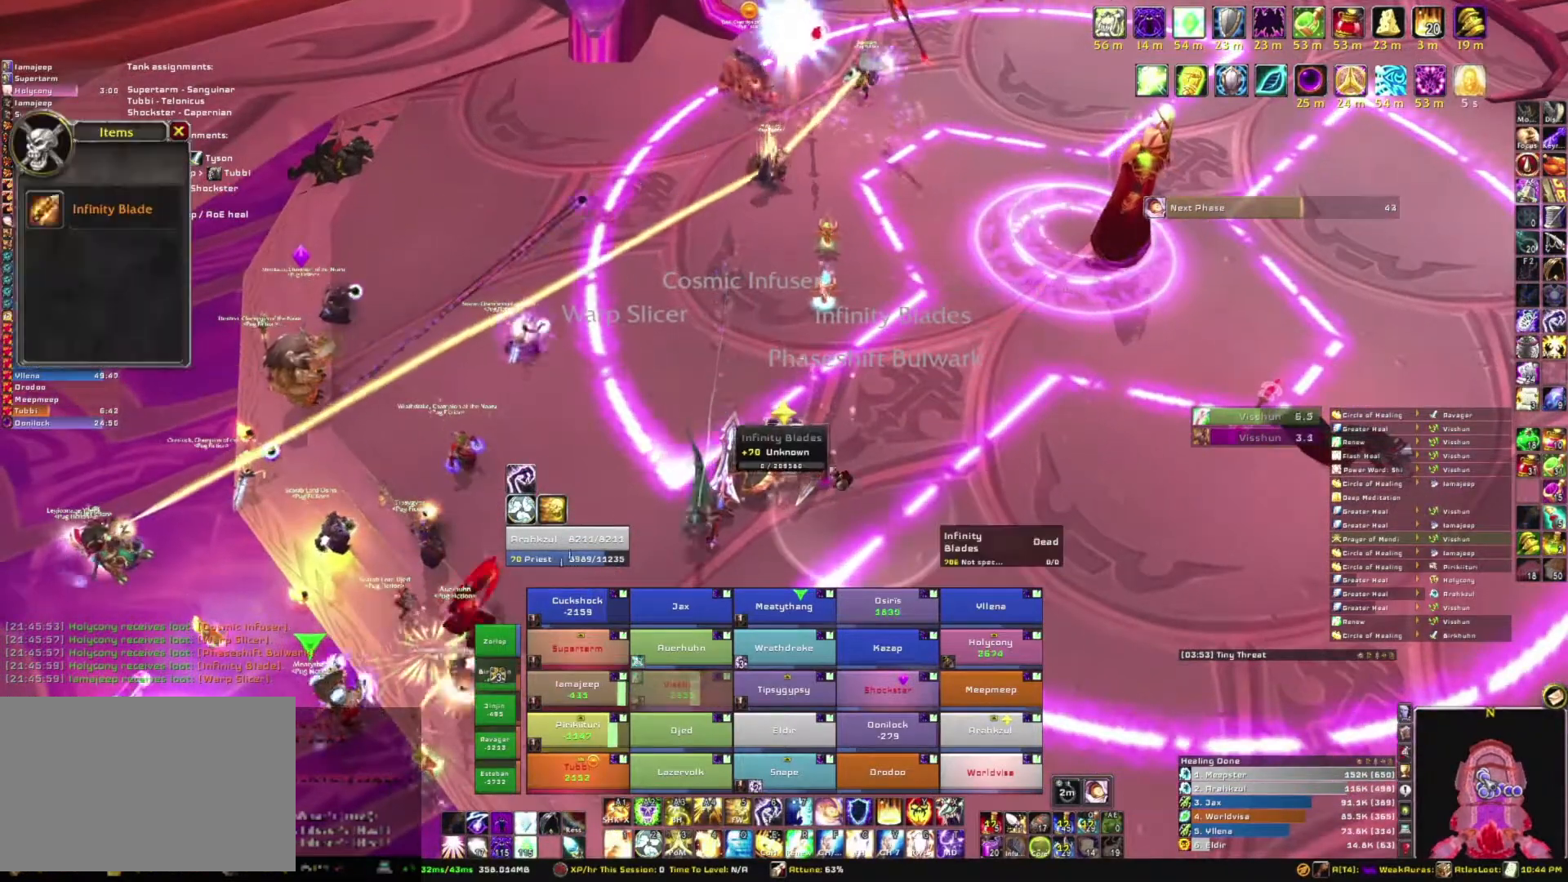
{"keys": [], "mouse": [], "events": []}
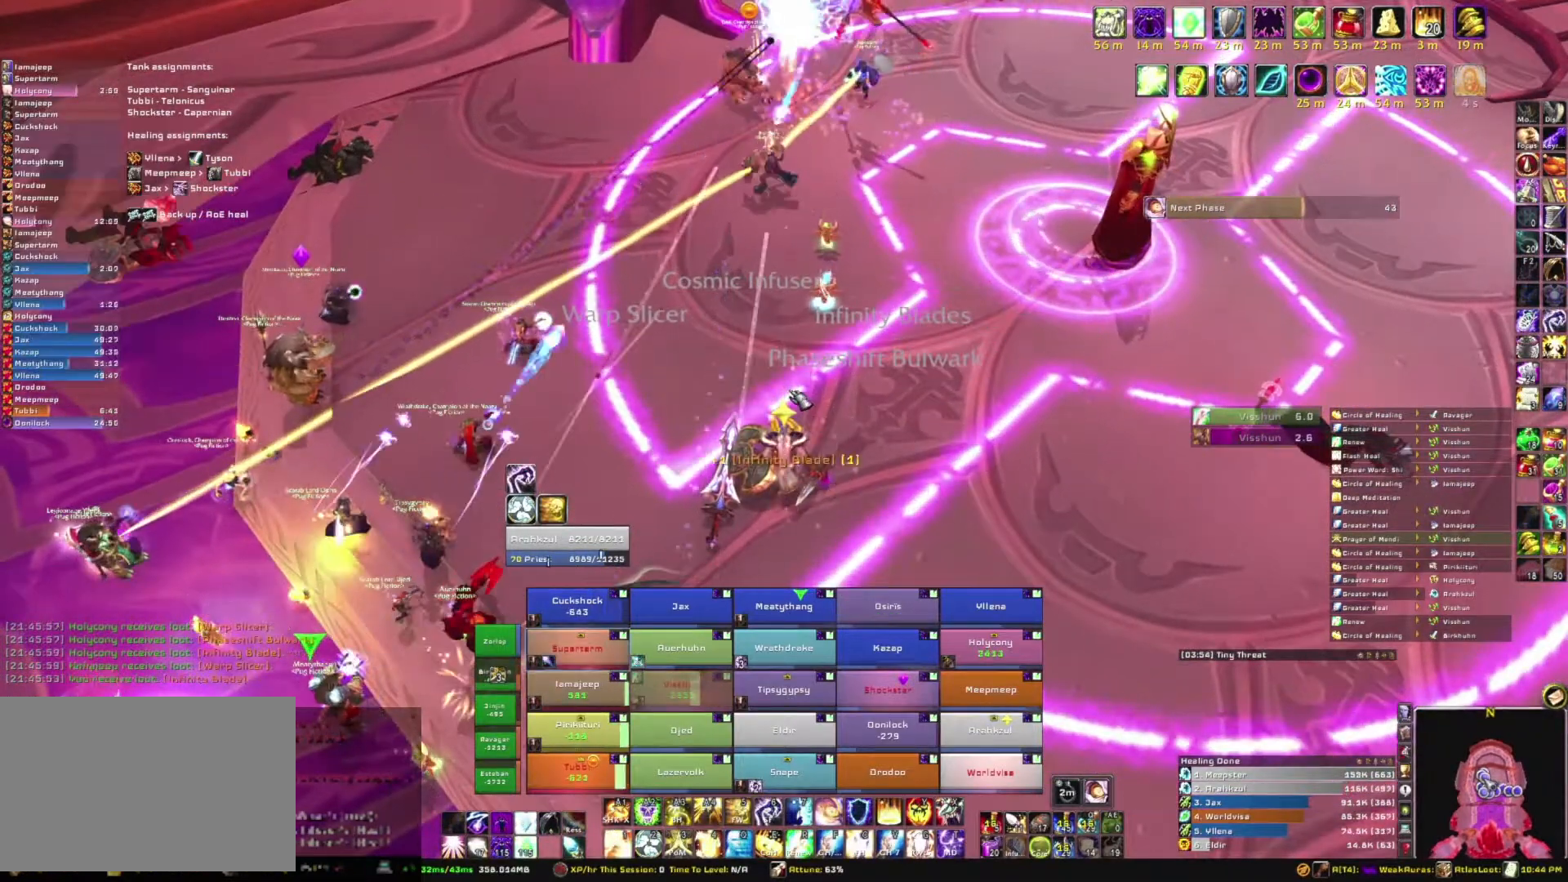
{"keys": [], "mouse": [], "events": [[67, "mouse_right", "down"], [134, "mouse_right", "up"], [334, "mouse_right", "down"], [467, "mouse_right", "up"]]}